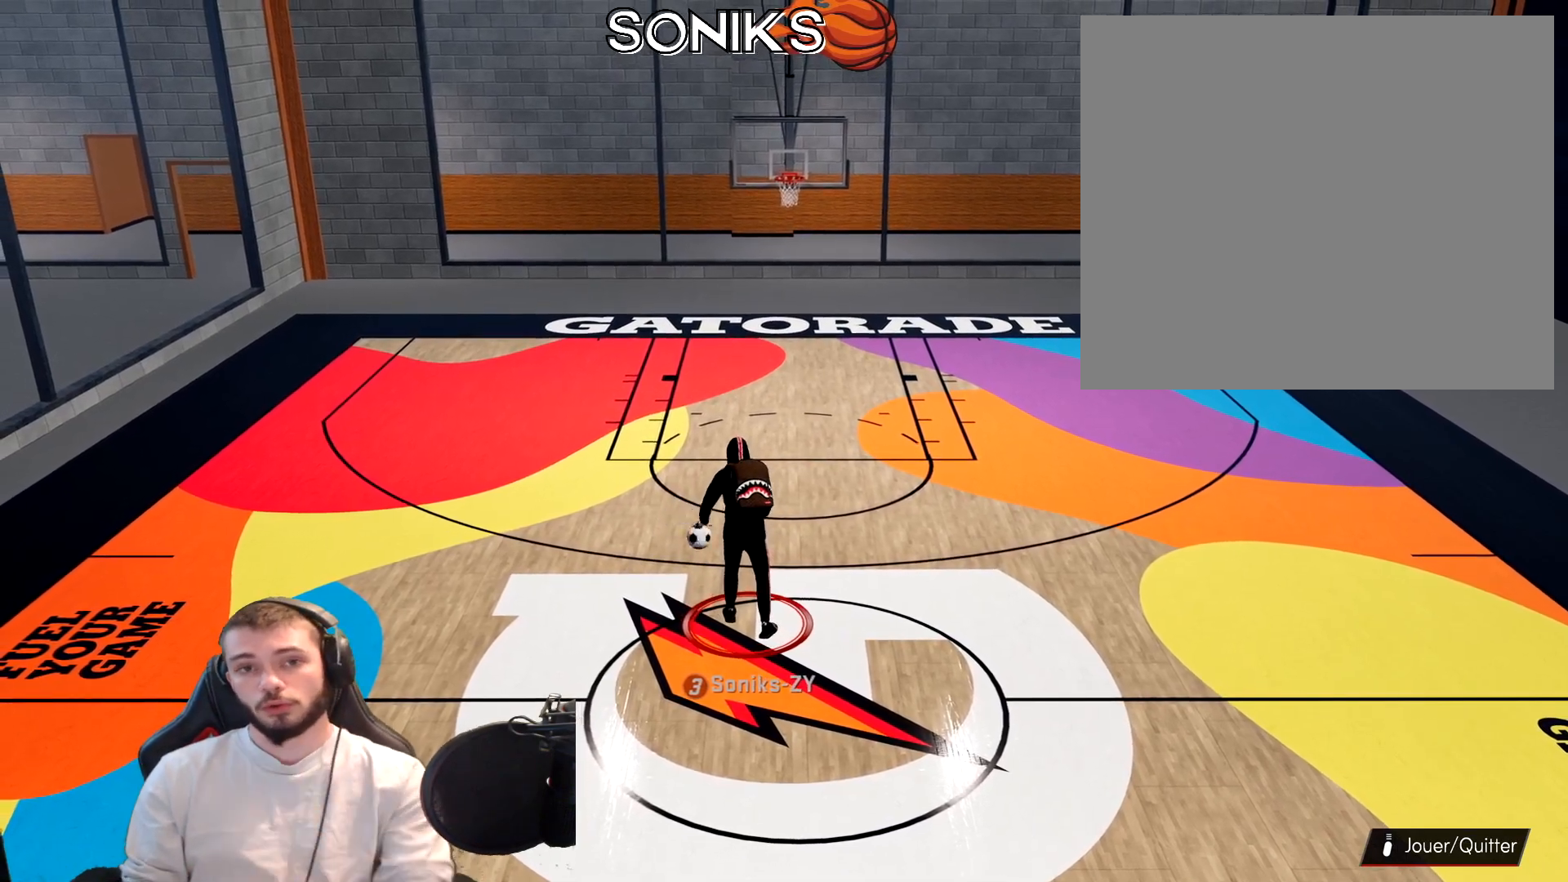
Gameplay with a controller (PlayStation layout); each line is a JSON object with the inputs held at the frame after it. "events" lists button and stick changes between this image and that frame as [ms after this image, input, new state], when the widget could be followed in between.
{"buttons": [], "left_stick": "center", "right_stick": "down-right", "events": [[500, "right_stick", "down-right"]]}
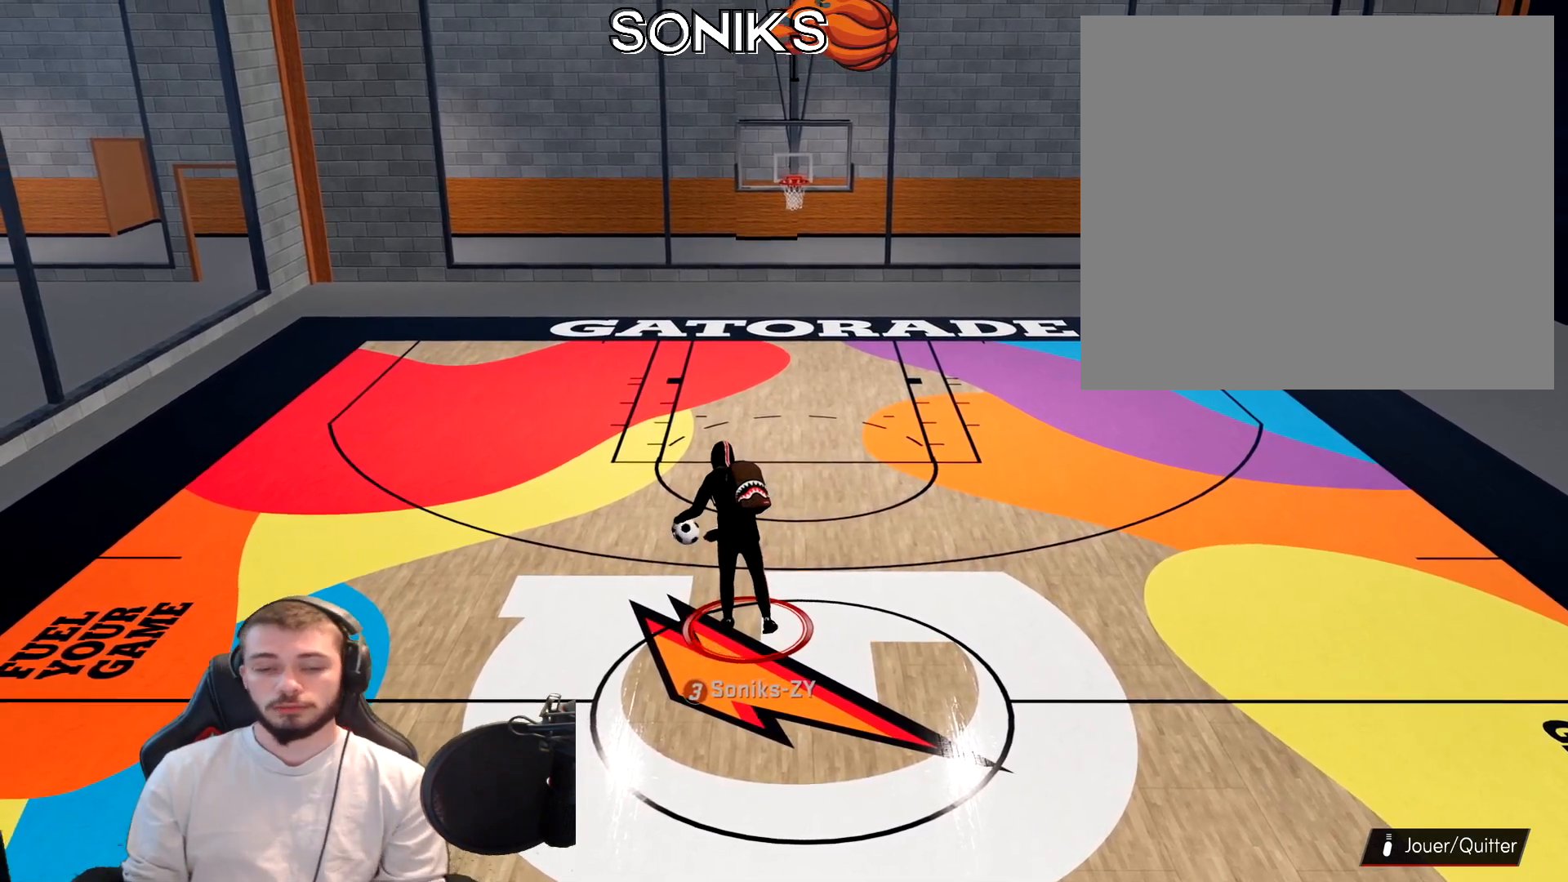
{"buttons": [], "left_stick": "center", "right_stick": "center", "events": [[150, "left_stick", "up-right"], [183, "right_stick", "center"], [433, "left_stick", "center"]]}
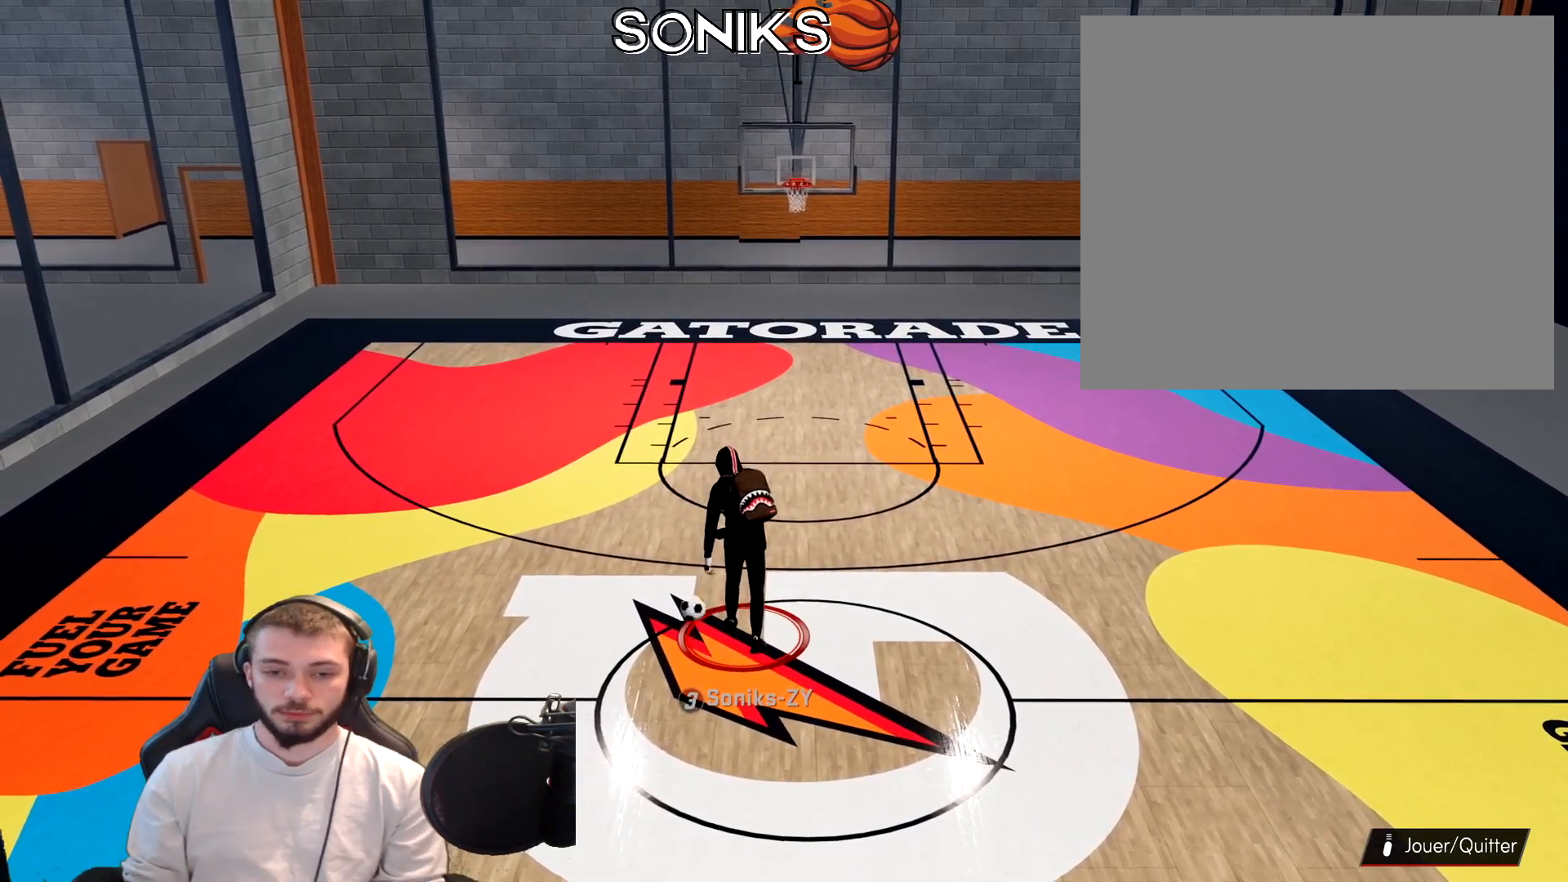
{"buttons": [], "left_stick": "center", "right_stick": "center", "events": [[383, "right_stick", "down-left"], [483, "right_stick", "center"]]}
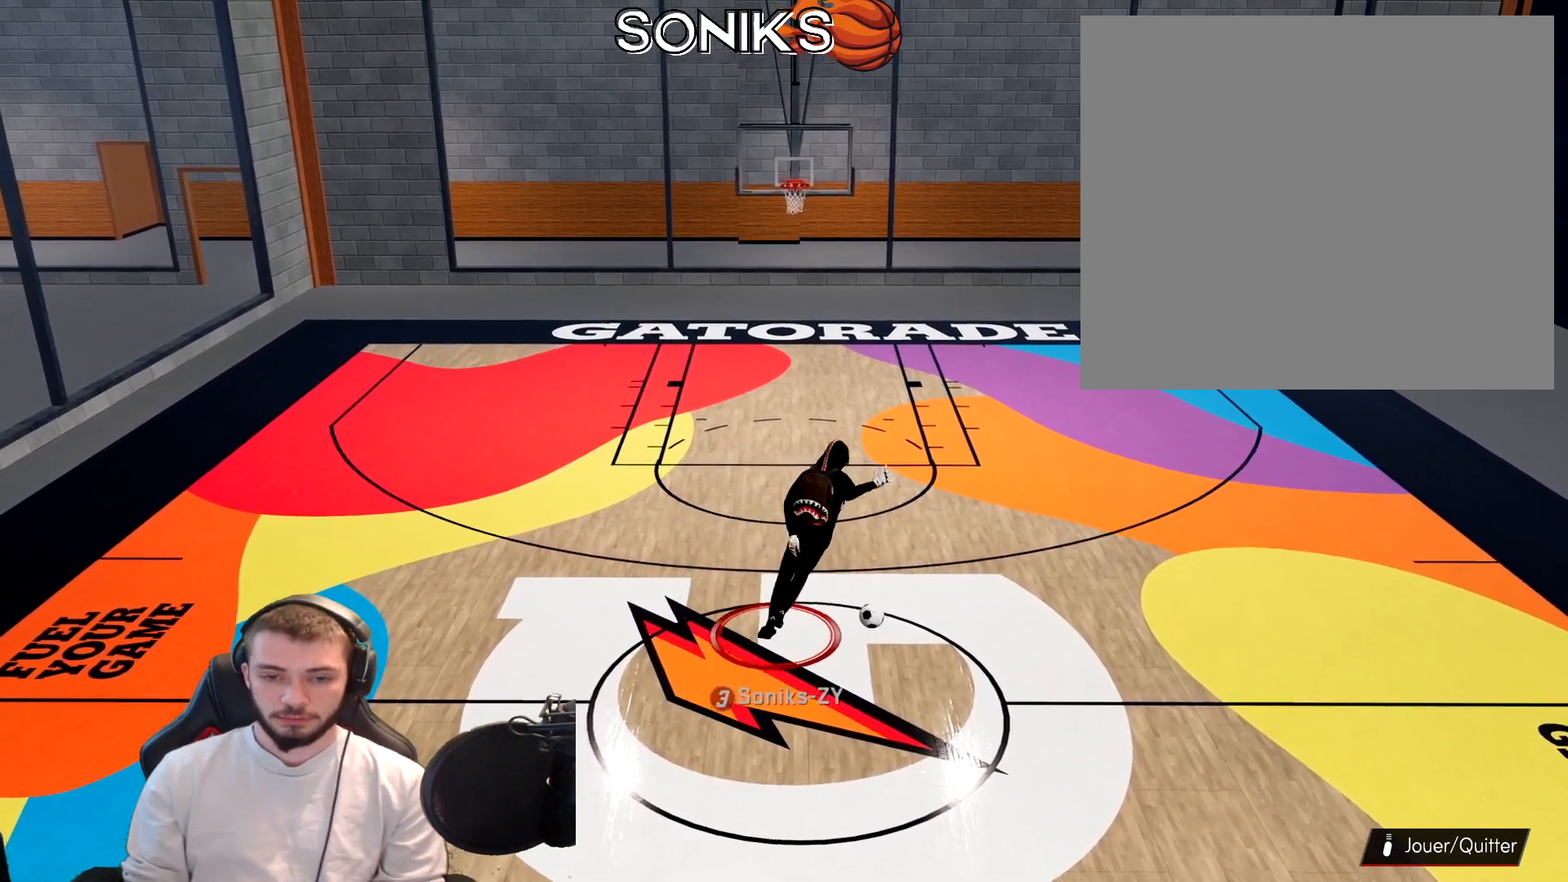
{"buttons": [], "left_stick": "center", "right_stick": "center", "events": []}
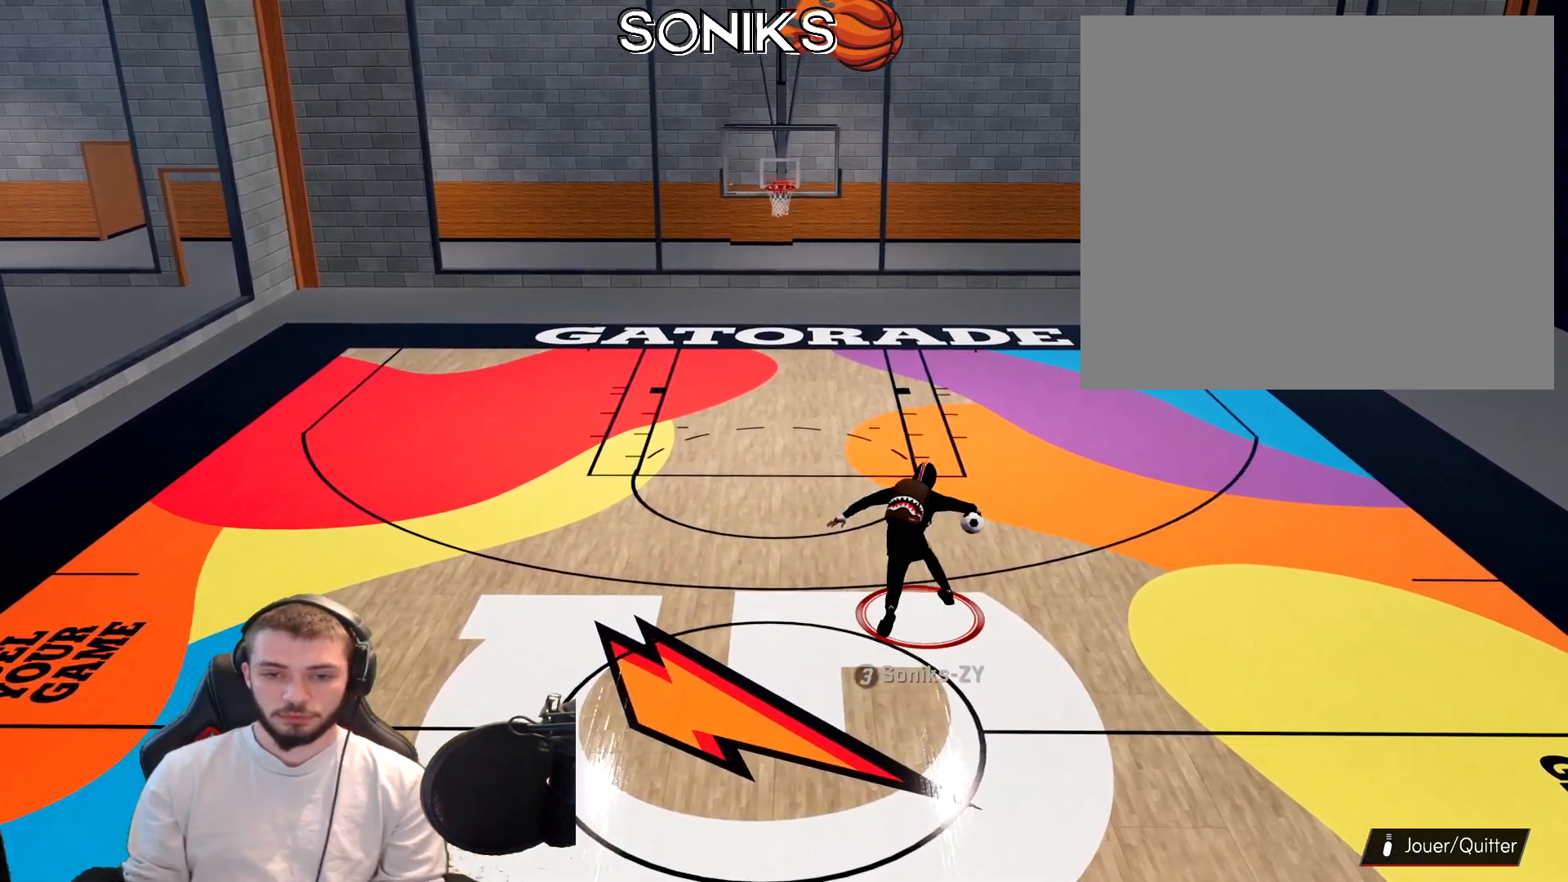
{"buttons": [], "left_stick": "center", "right_stick": "center", "events": []}
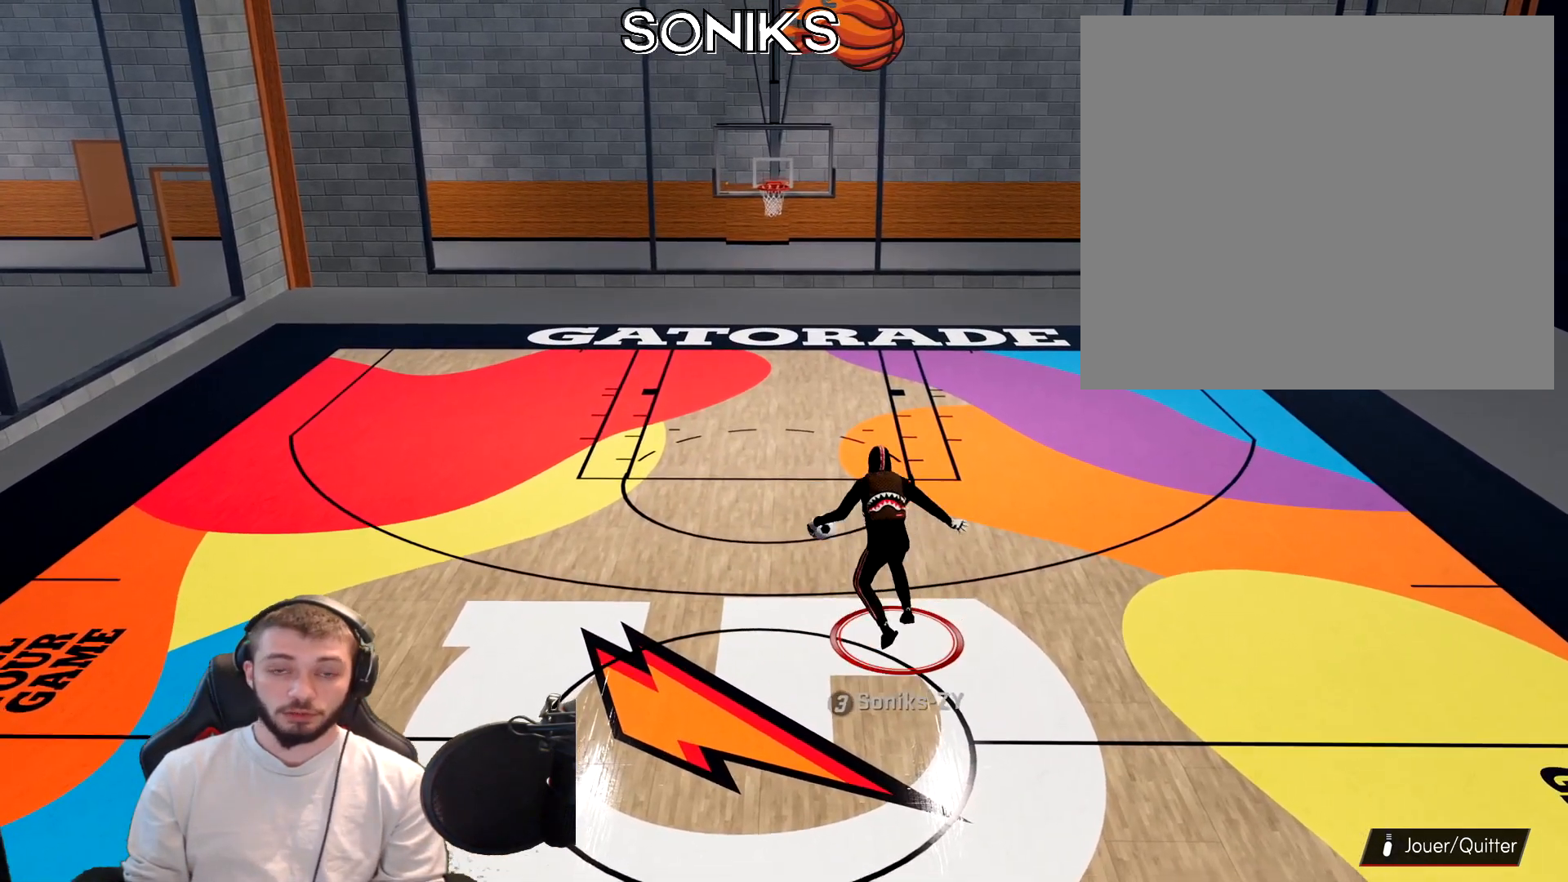
{"buttons": [], "left_stick": "up-right", "right_stick": "center", "events": [[117, "right_stick", "down-right"], [317, "right_stick", "center"], [350, "left_stick", "up-right"]]}
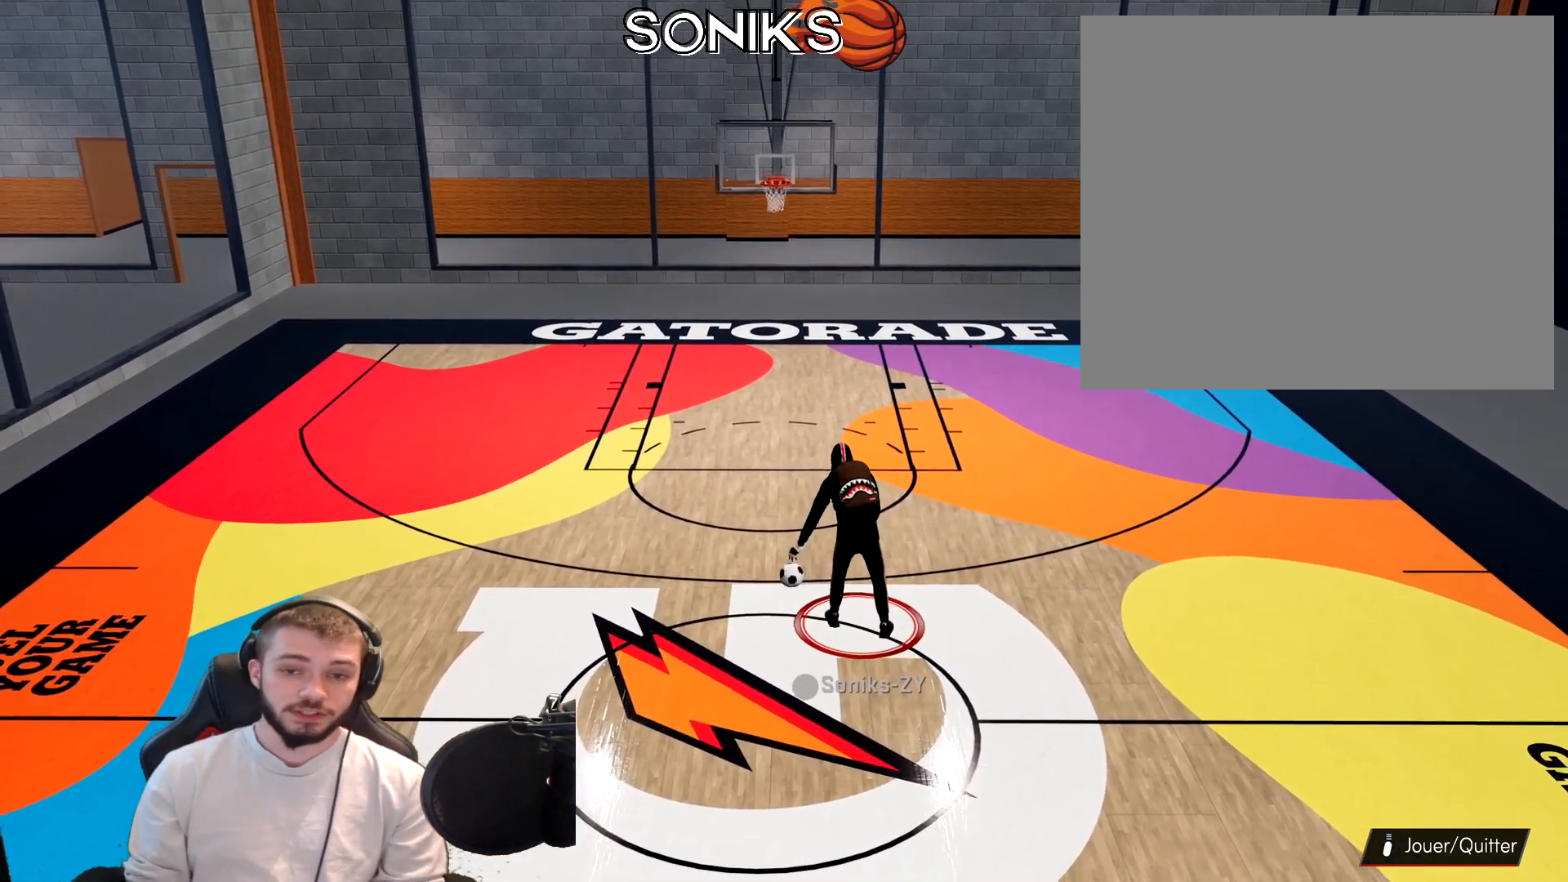
{"buttons": [], "left_stick": "center", "right_stick": "center", "events": [[133, "left_stick", "center"], [350, "right_stick", "down-left"], [467, "right_stick", "center"]]}
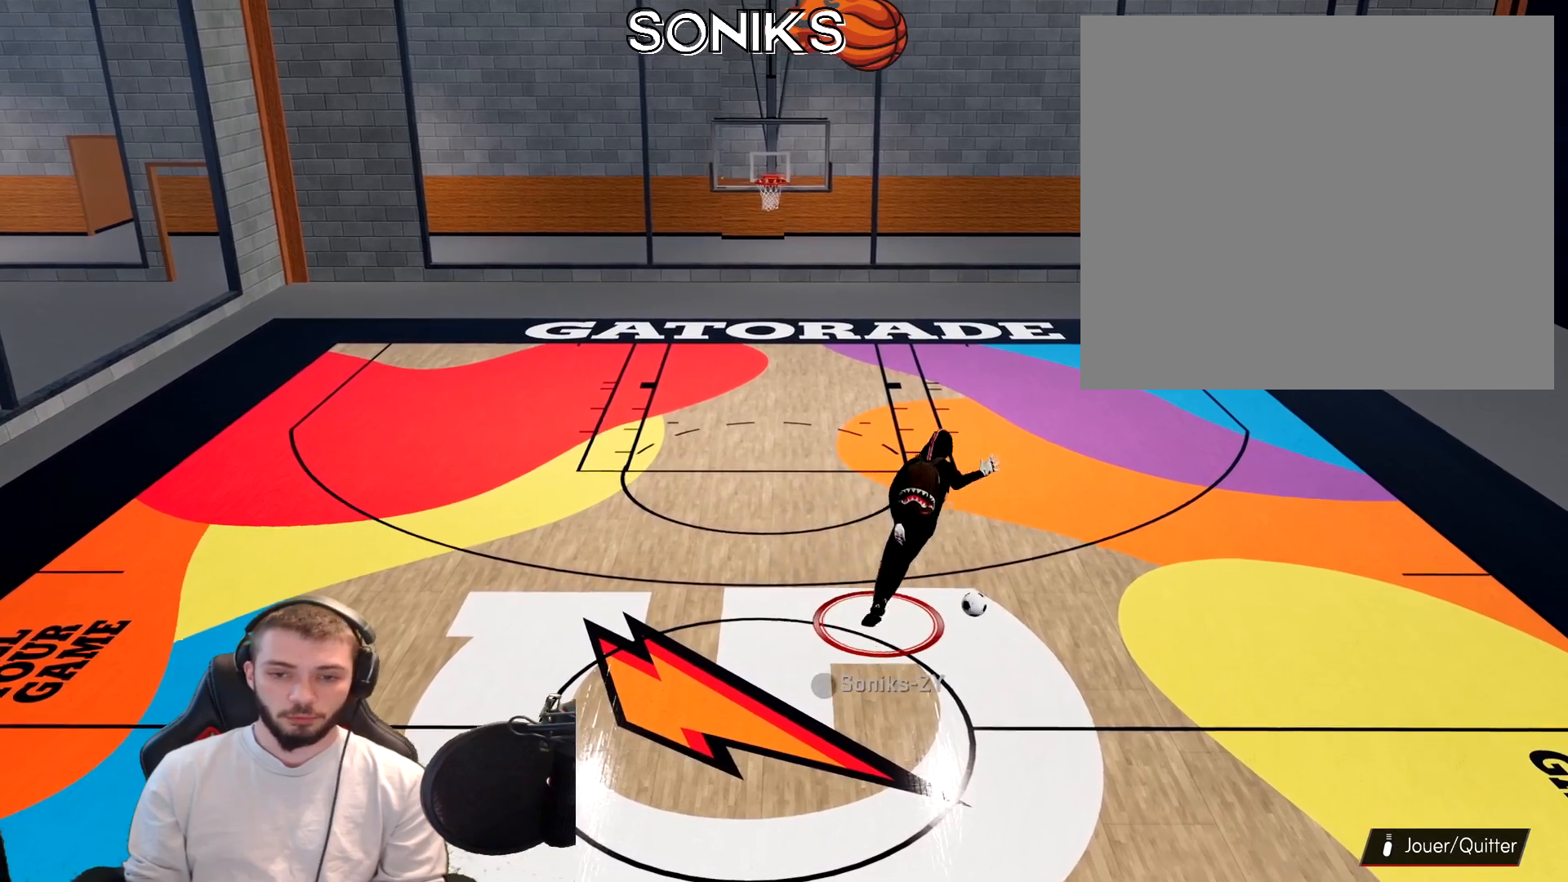
{"buttons": [], "left_stick": "center", "right_stick": "center", "events": []}
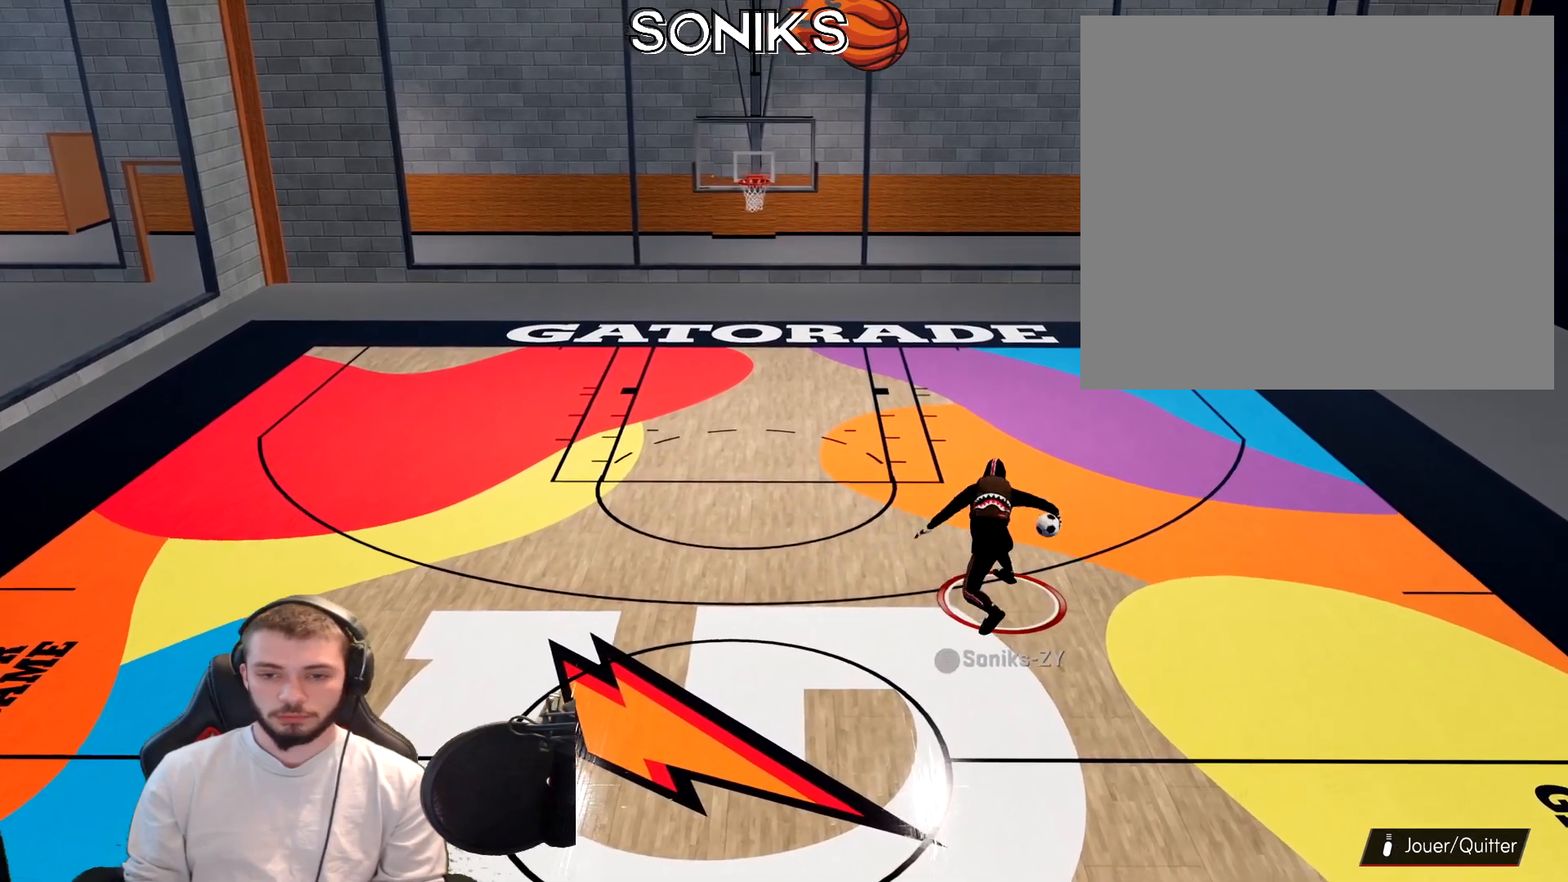
{"buttons": [], "left_stick": "down-left", "right_stick": "center", "events": [[167, "left_stick", "down-left"]]}
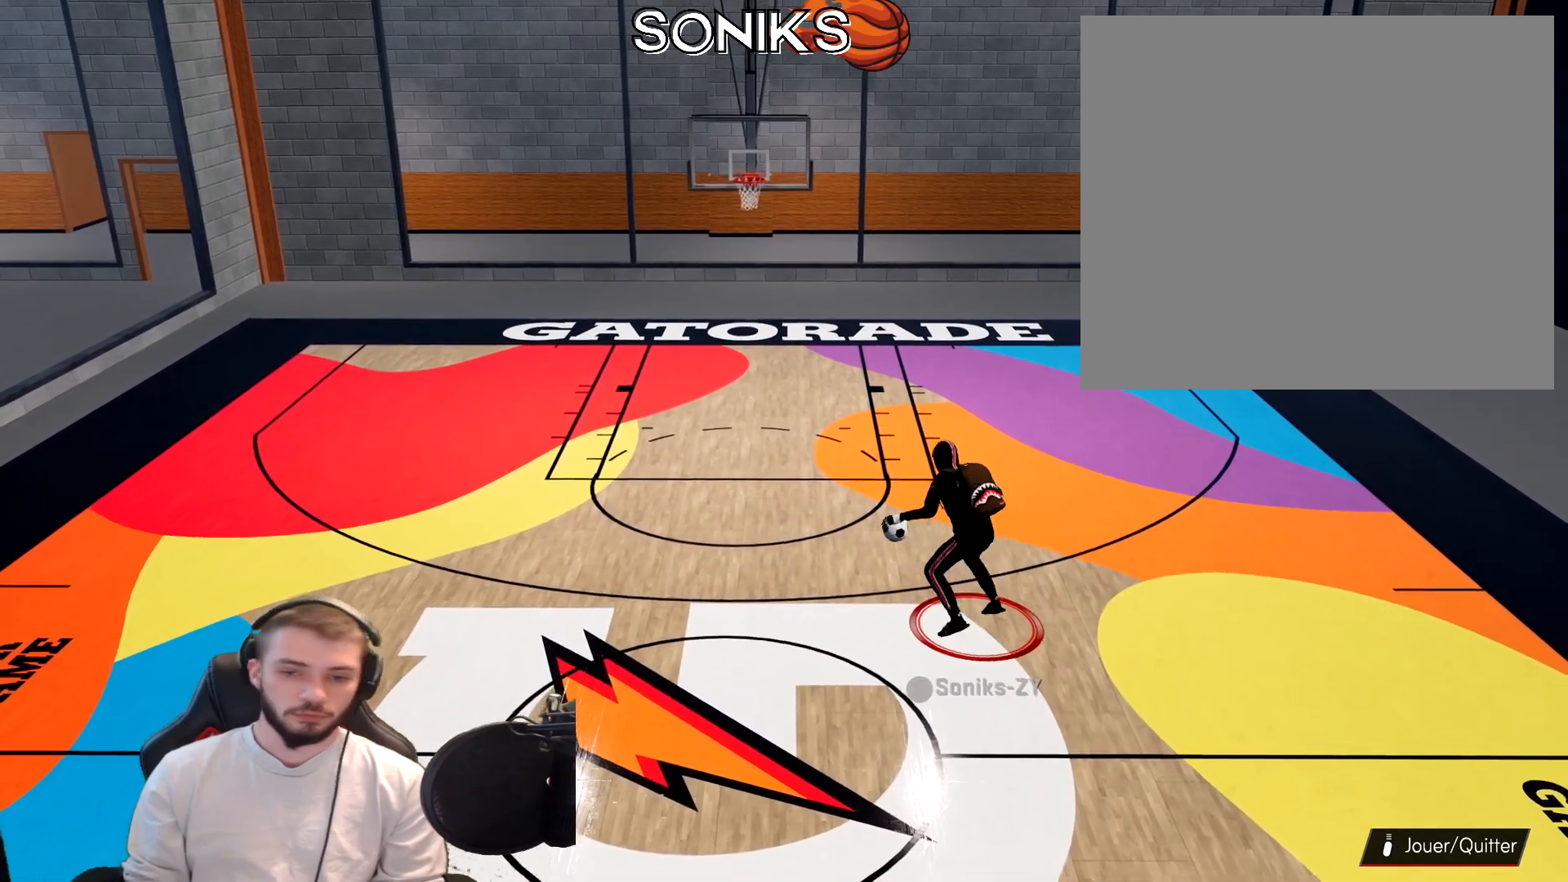
{"buttons": [], "left_stick": "center", "right_stick": "center", "events": [[267, "left_stick", "center"]]}
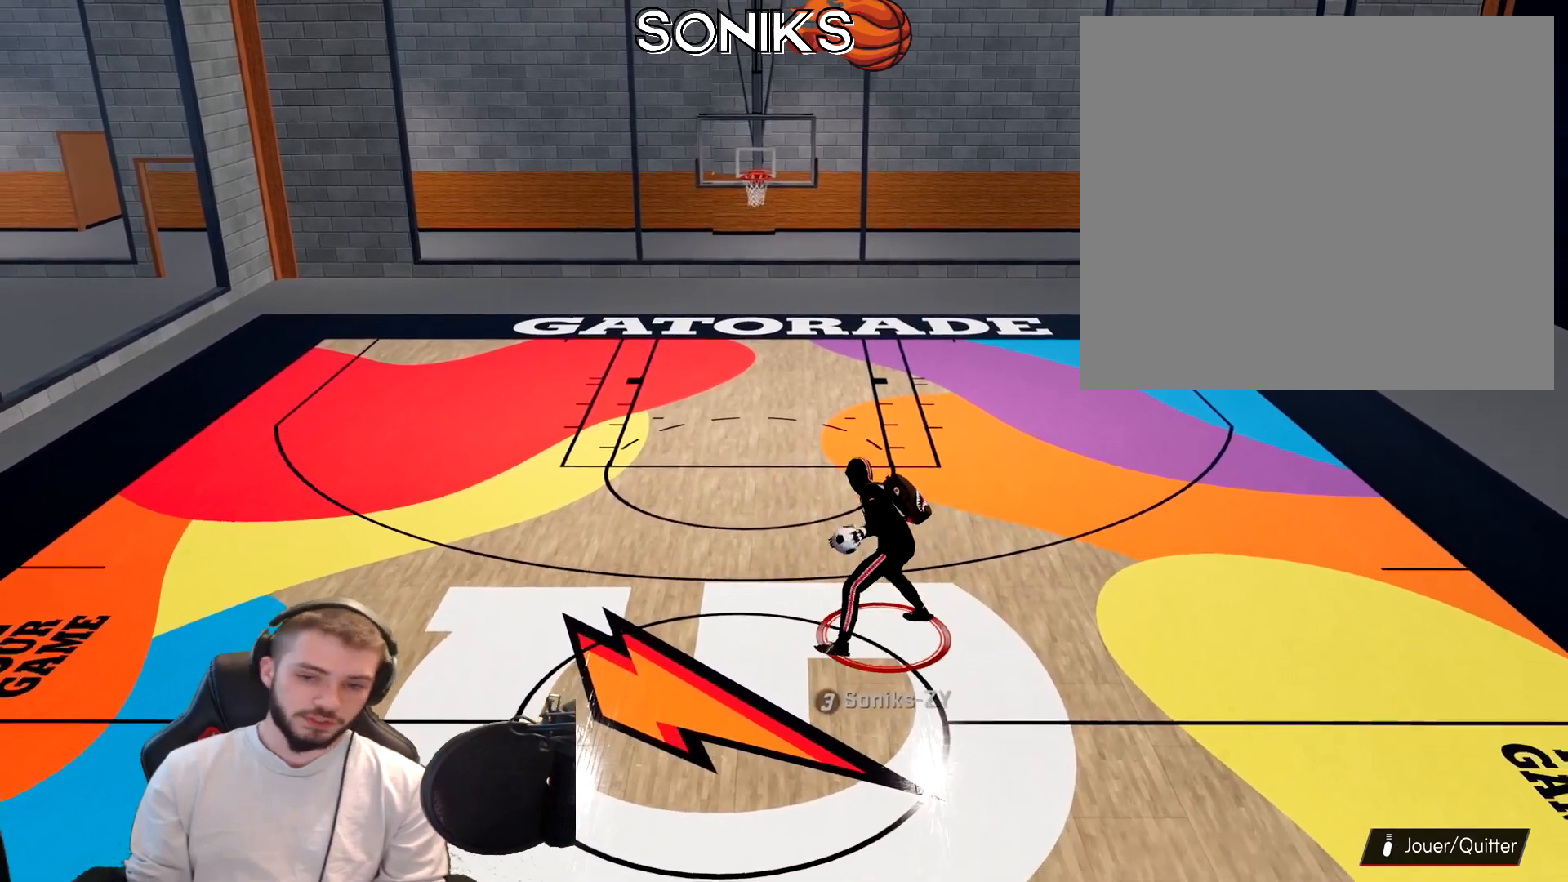
{"buttons": [], "left_stick": "center", "right_stick": "center", "events": []}
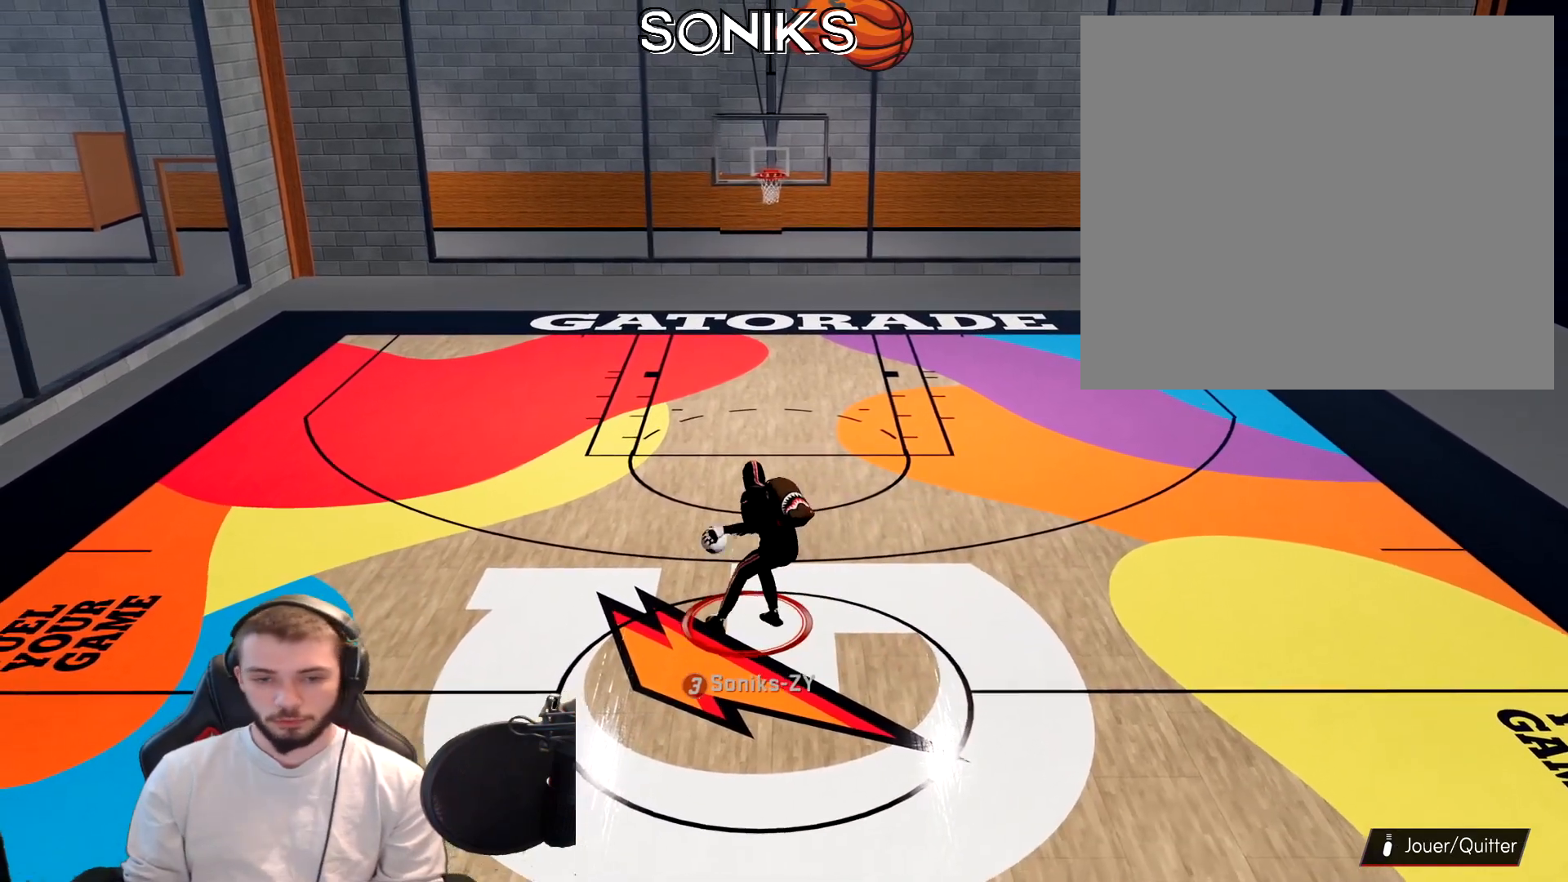
{"buttons": [], "left_stick": "center", "right_stick": "center", "events": []}
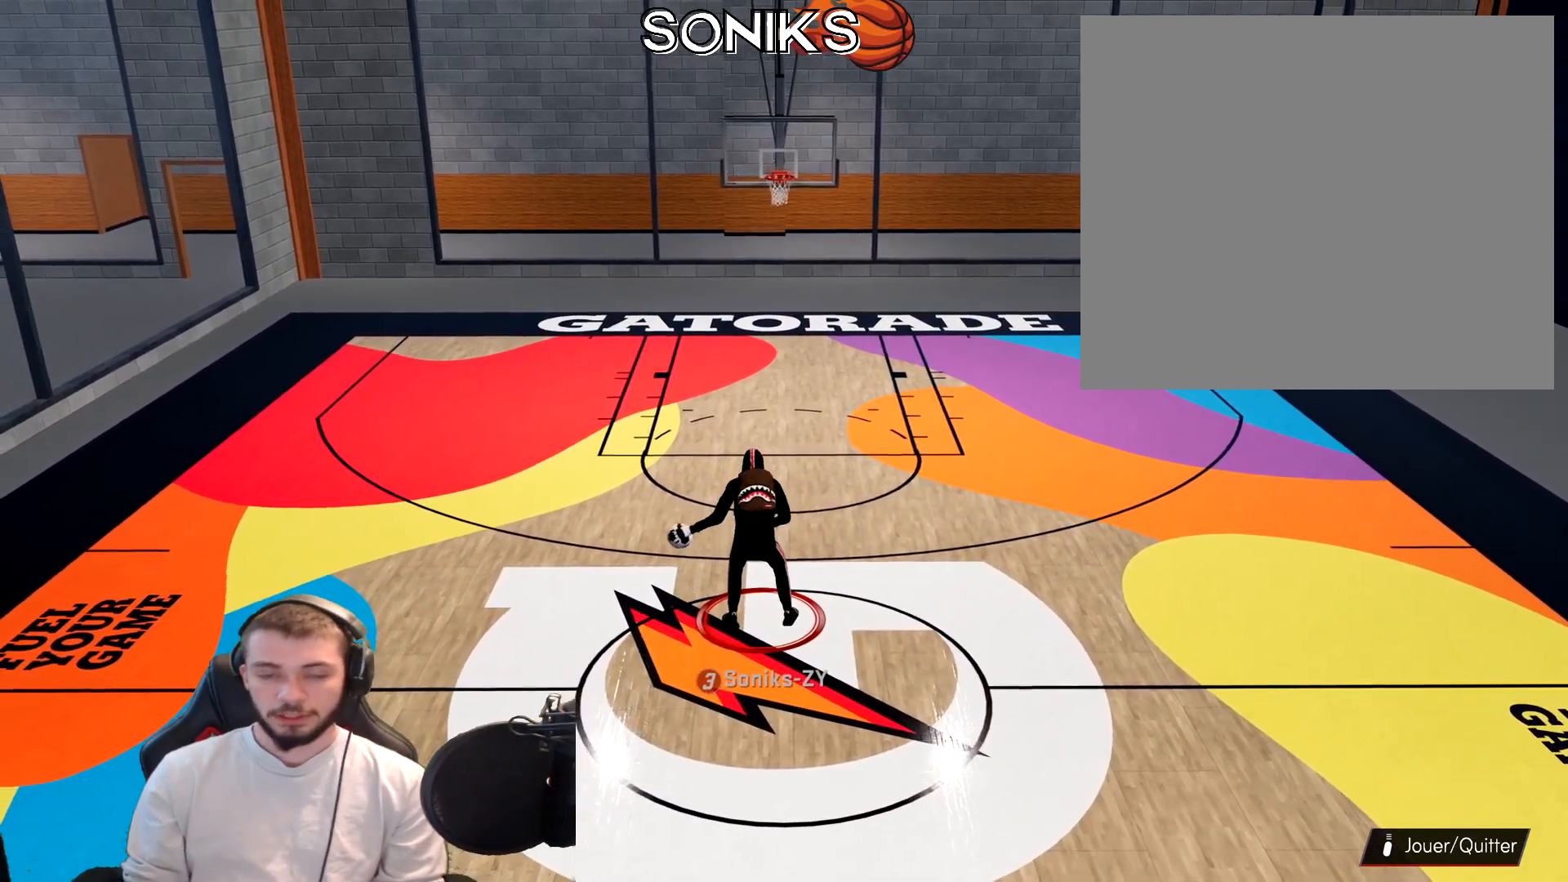
{"buttons": [], "left_stick": "center", "right_stick": "center", "events": []}
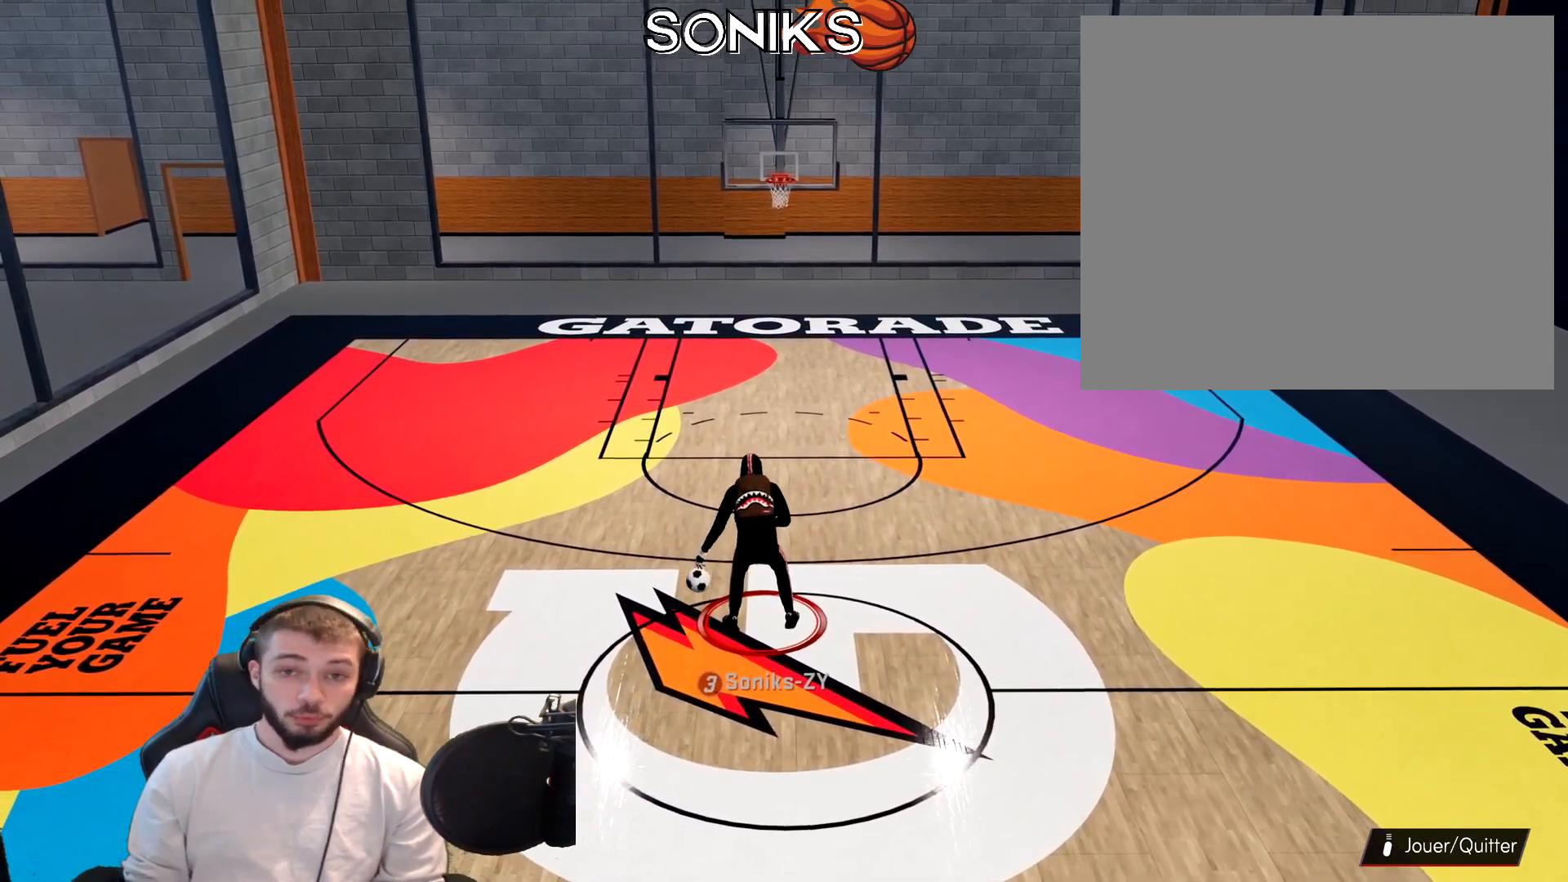
{"buttons": [], "left_stick": "center", "right_stick": "down-right", "events": [[383, "right_stick", "down-right"]]}
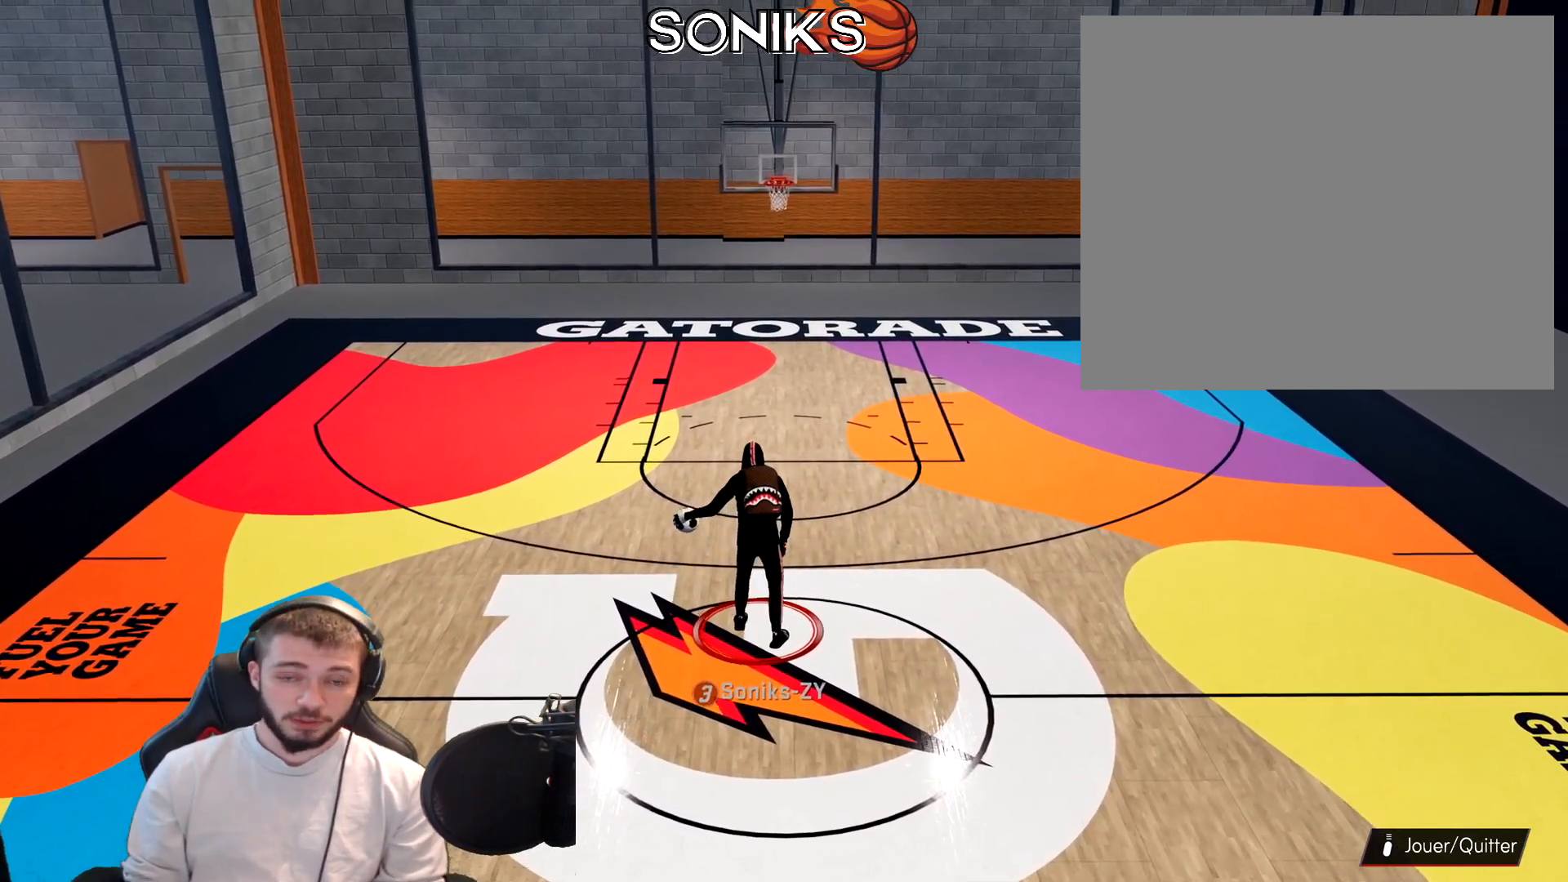
{"buttons": [], "left_stick": "center", "right_stick": "center", "events": [[83, "right_stick", "center"], [133, "left_stick", "up-right"], [350, "left_stick", "center"]]}
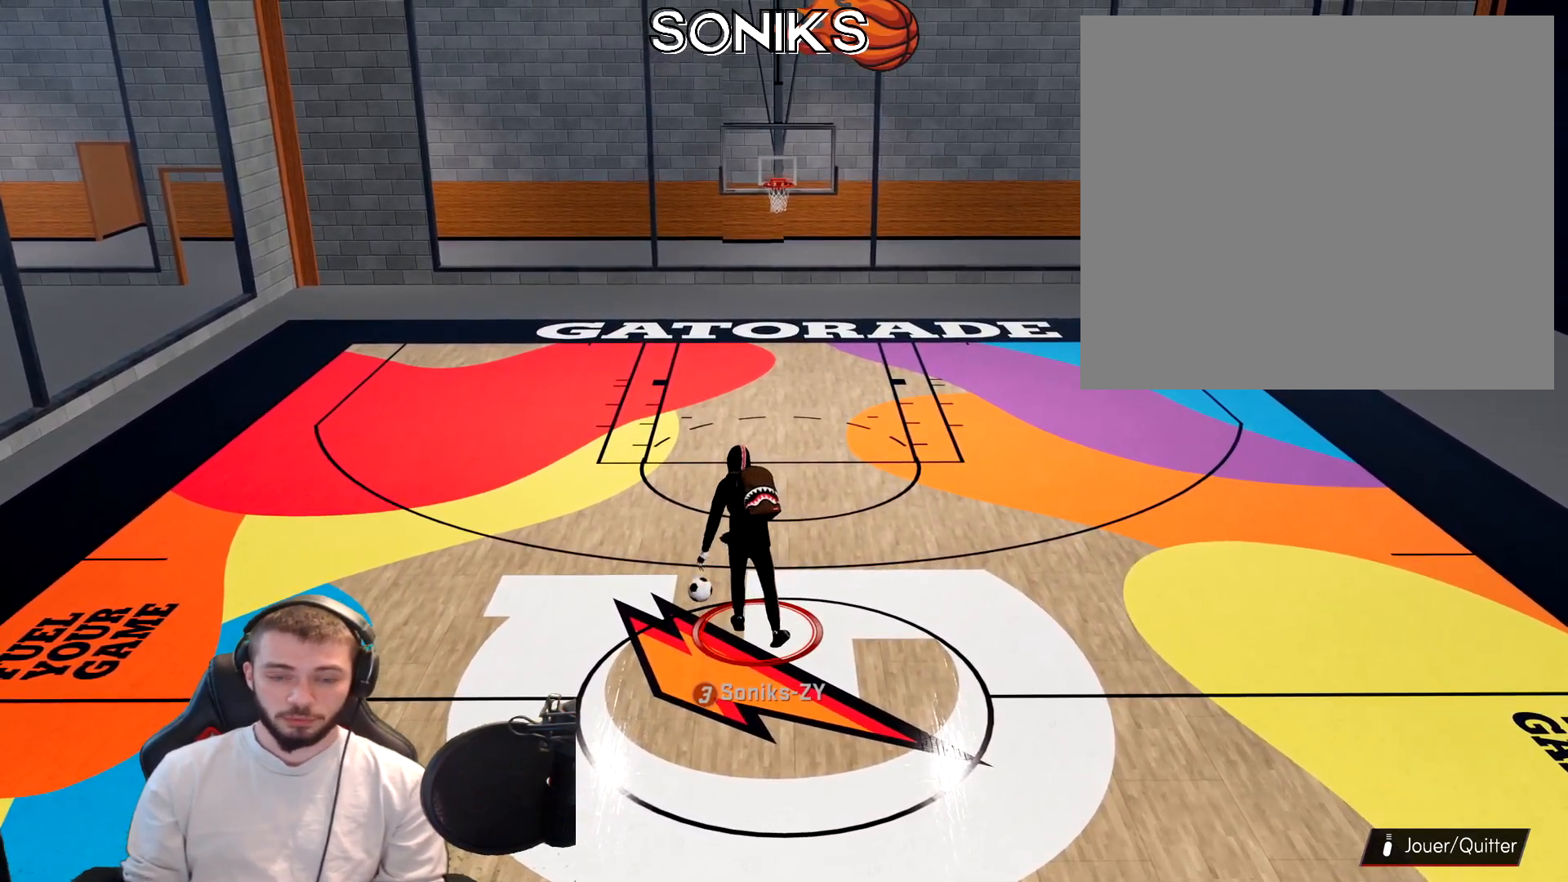
{"buttons": [], "left_stick": "center", "right_stick": "center", "events": []}
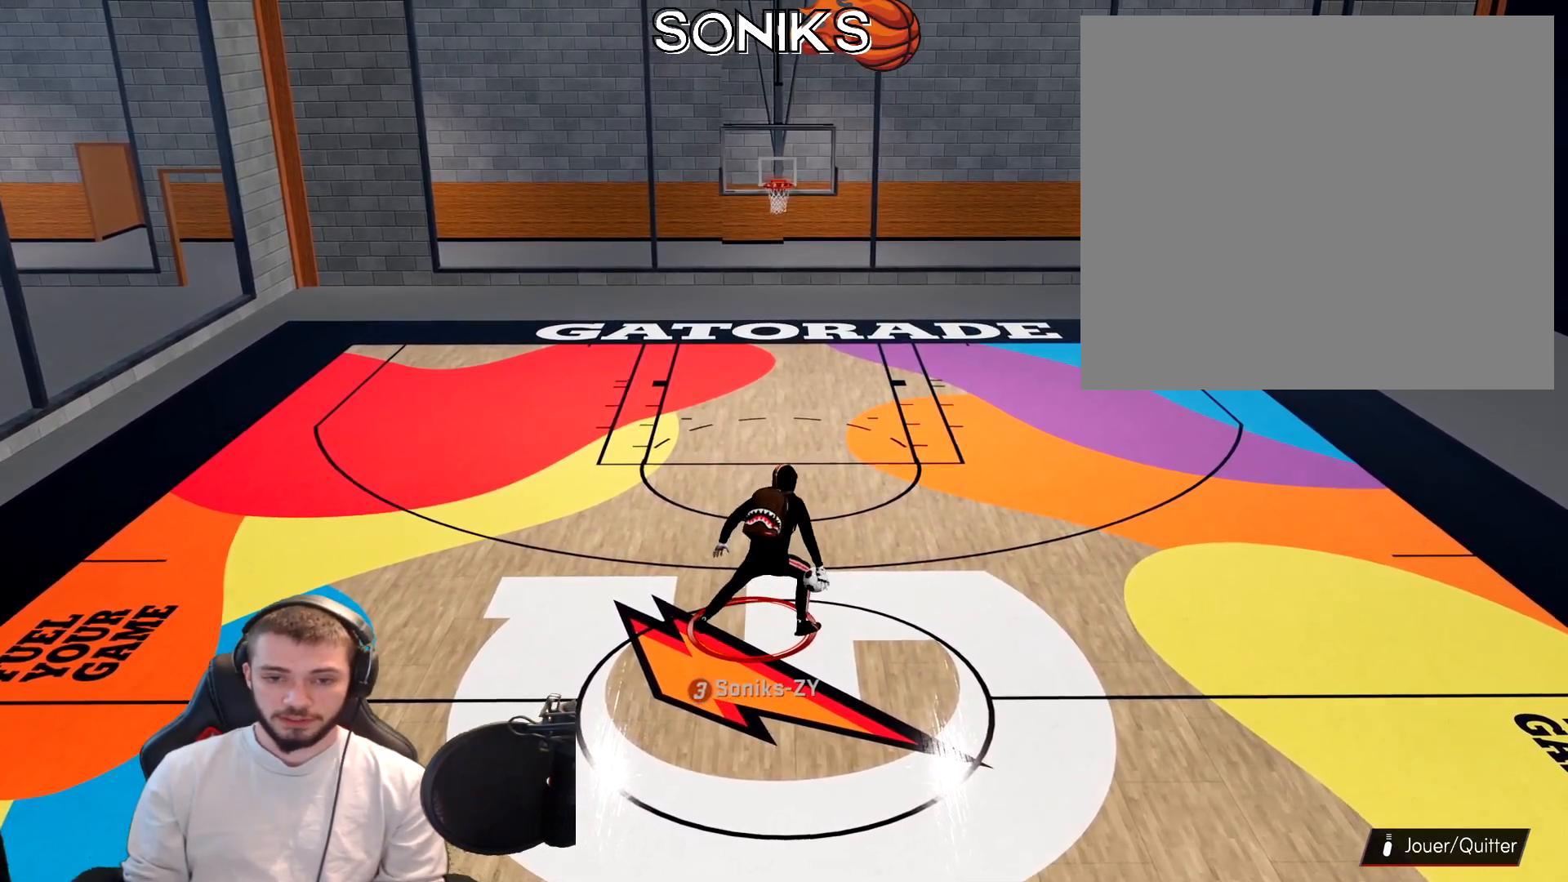
{"buttons": [], "left_stick": "up-left", "right_stick": "center", "events": [[317, "right_stick", "down-left"], [467, "left_stick", "up-left"], [500, "right_stick", "center"]]}
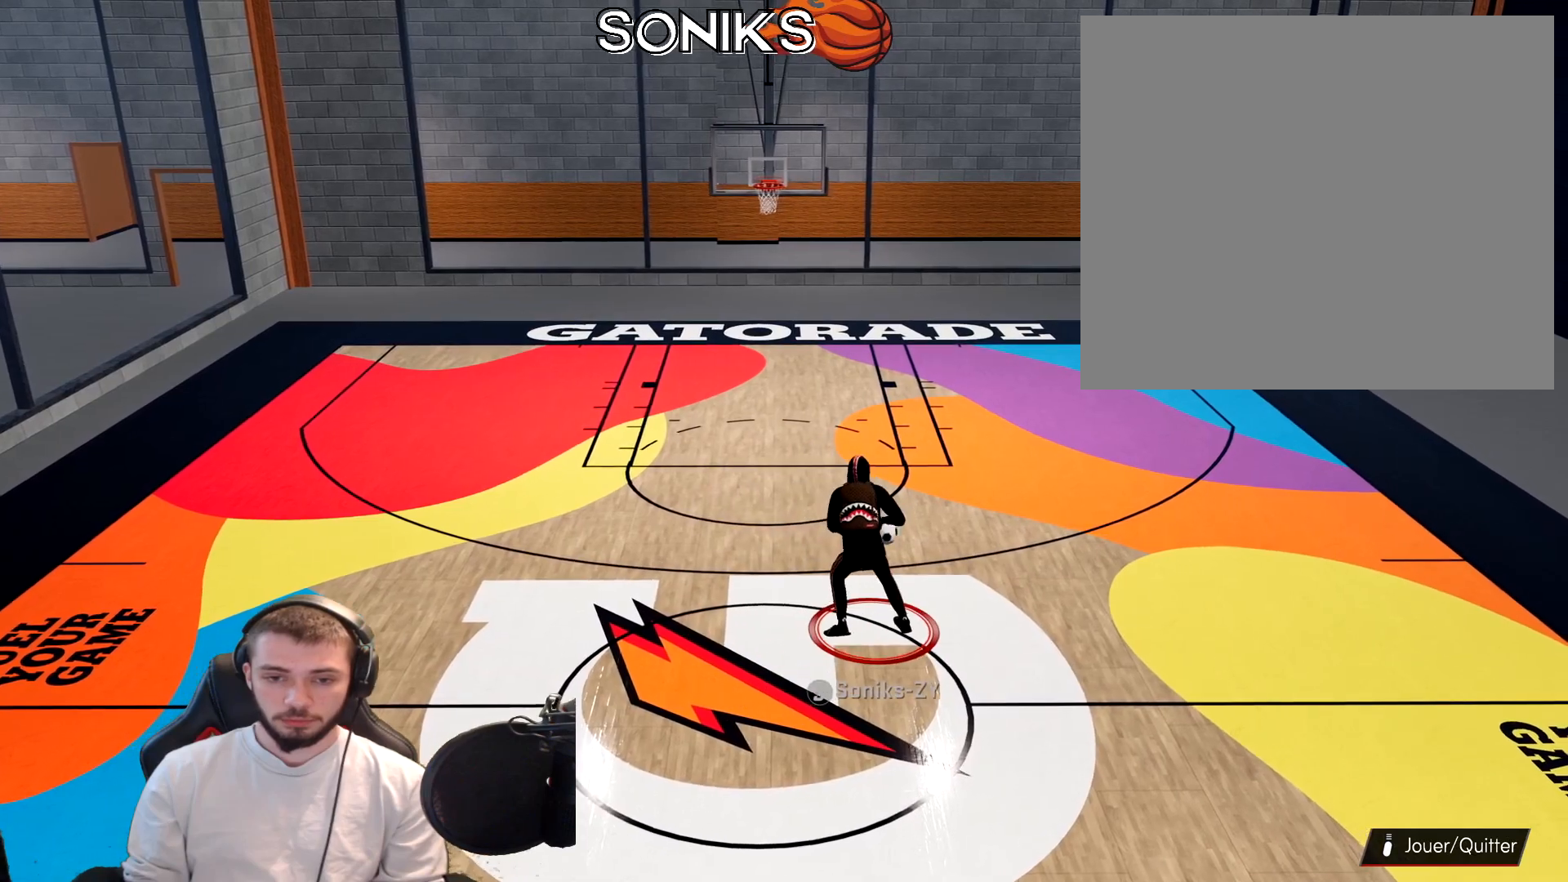
{"buttons": [], "left_stick": "center", "right_stick": "center", "events": [[417, "left_stick", "center"]]}
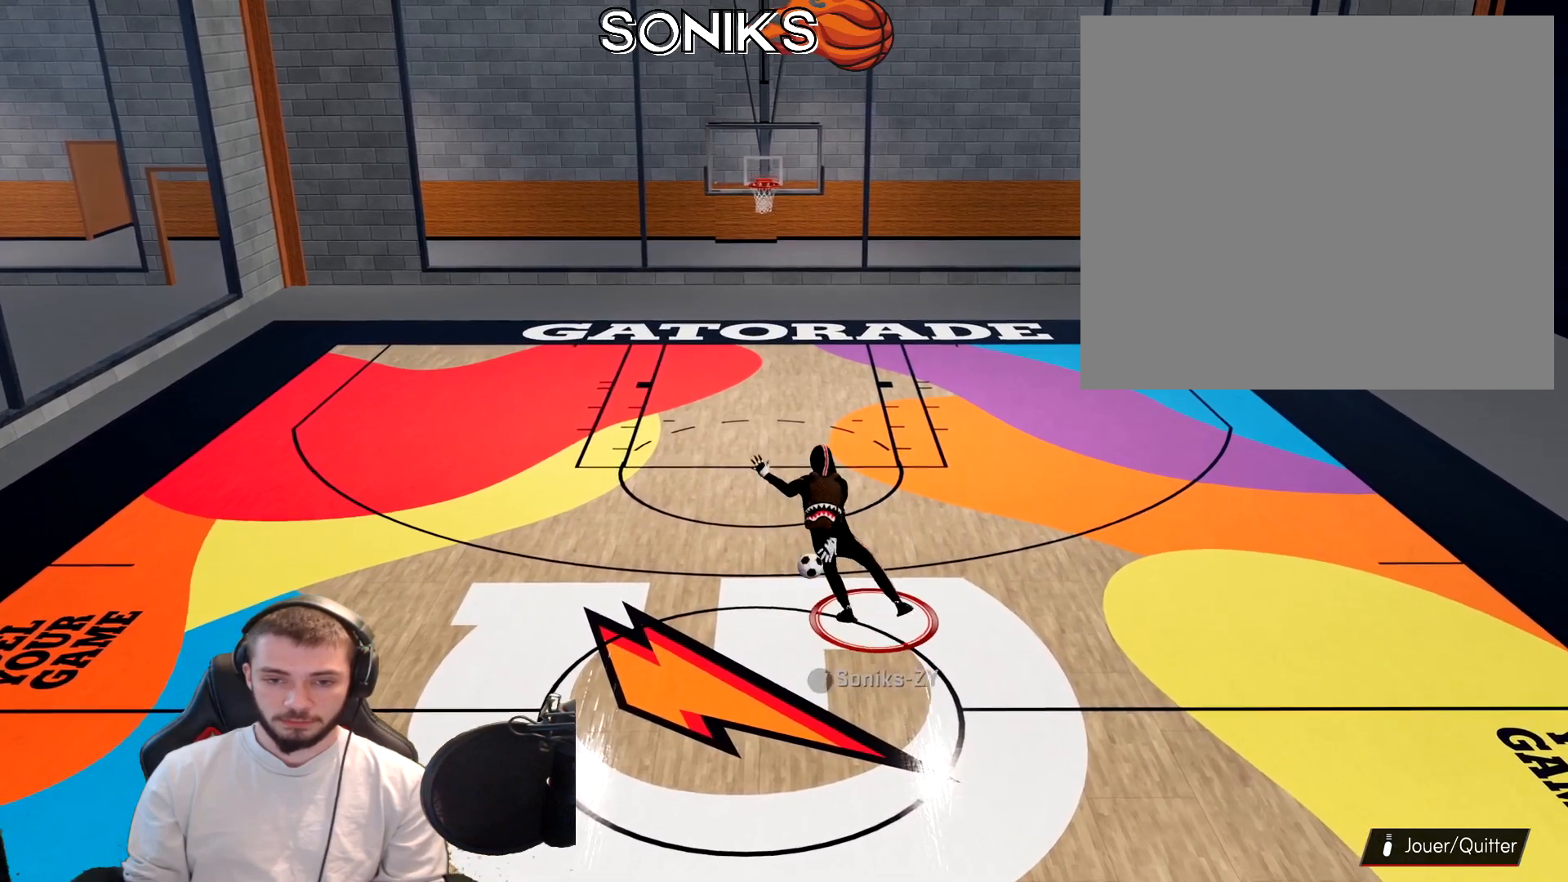
{"buttons": [], "left_stick": "up-right", "right_stick": "center", "events": [[183, "right_stick", "down-right"], [400, "right_stick", "center"], [433, "left_stick", "up-right"]]}
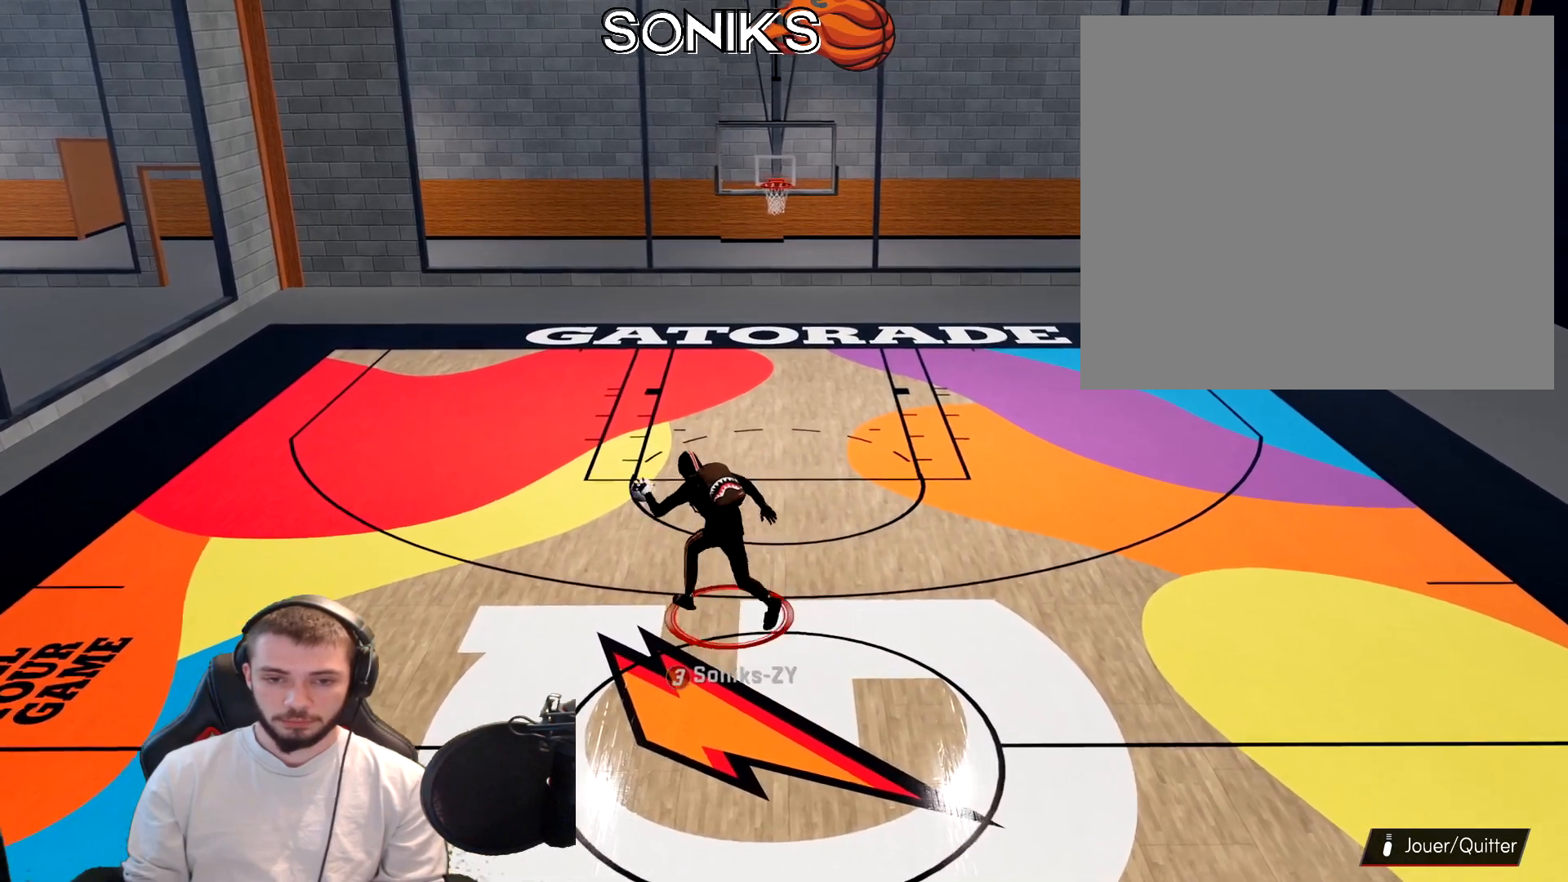
{"buttons": [], "left_stick": "up-right", "right_stick": "center", "events": []}
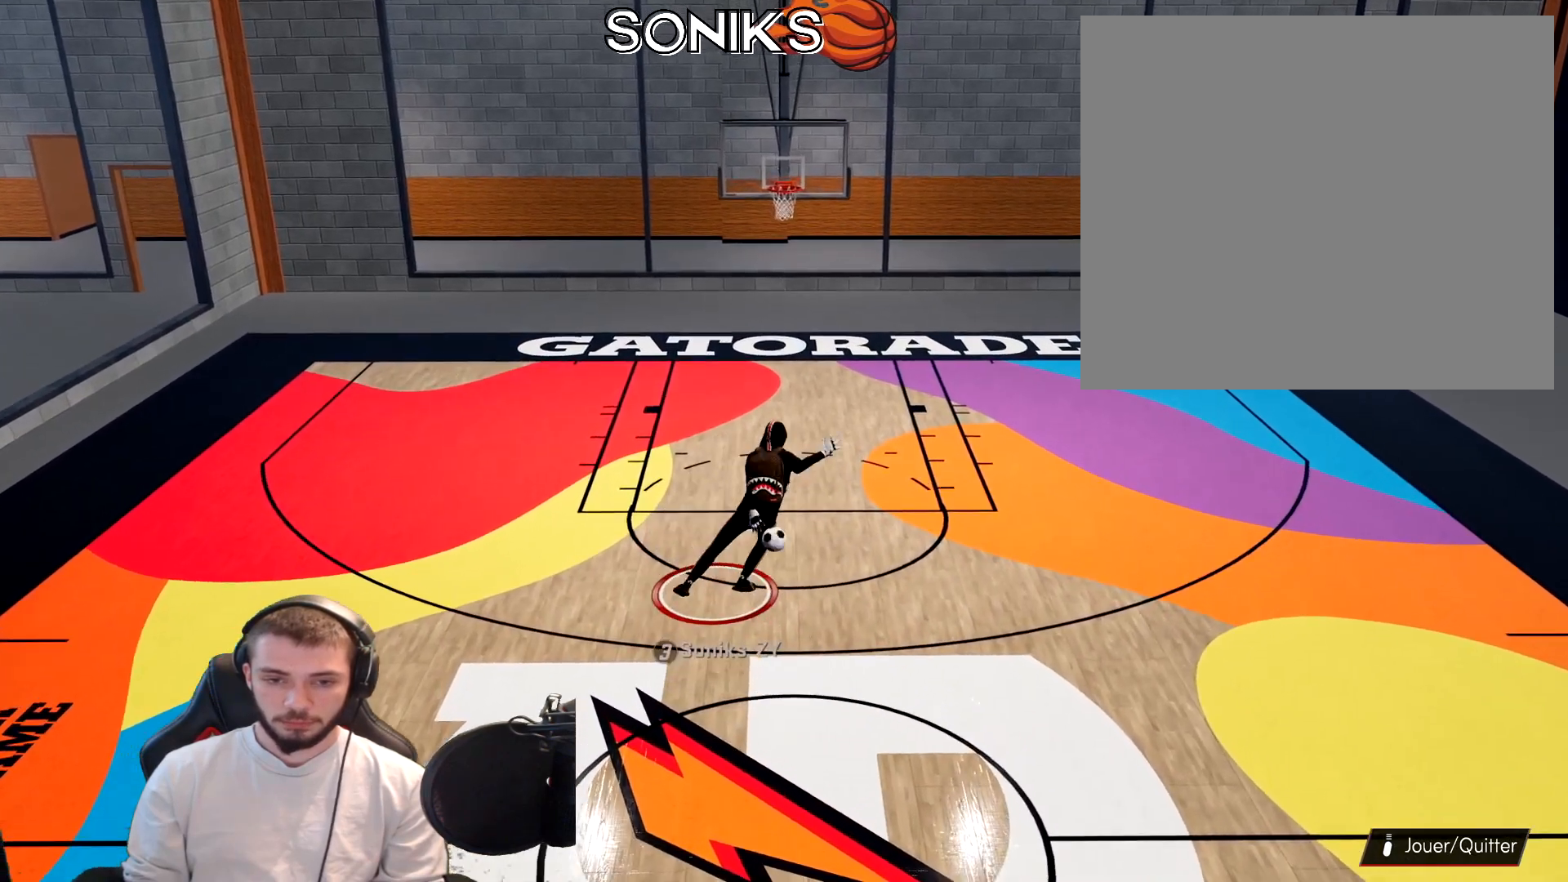
{"buttons": [], "left_stick": "up-left", "right_stick": "center", "events": [[17, "left_stick", "center"], [267, "right_stick", "down-left"], [383, "left_stick", "up-left"], [450, "right_stick", "center"]]}
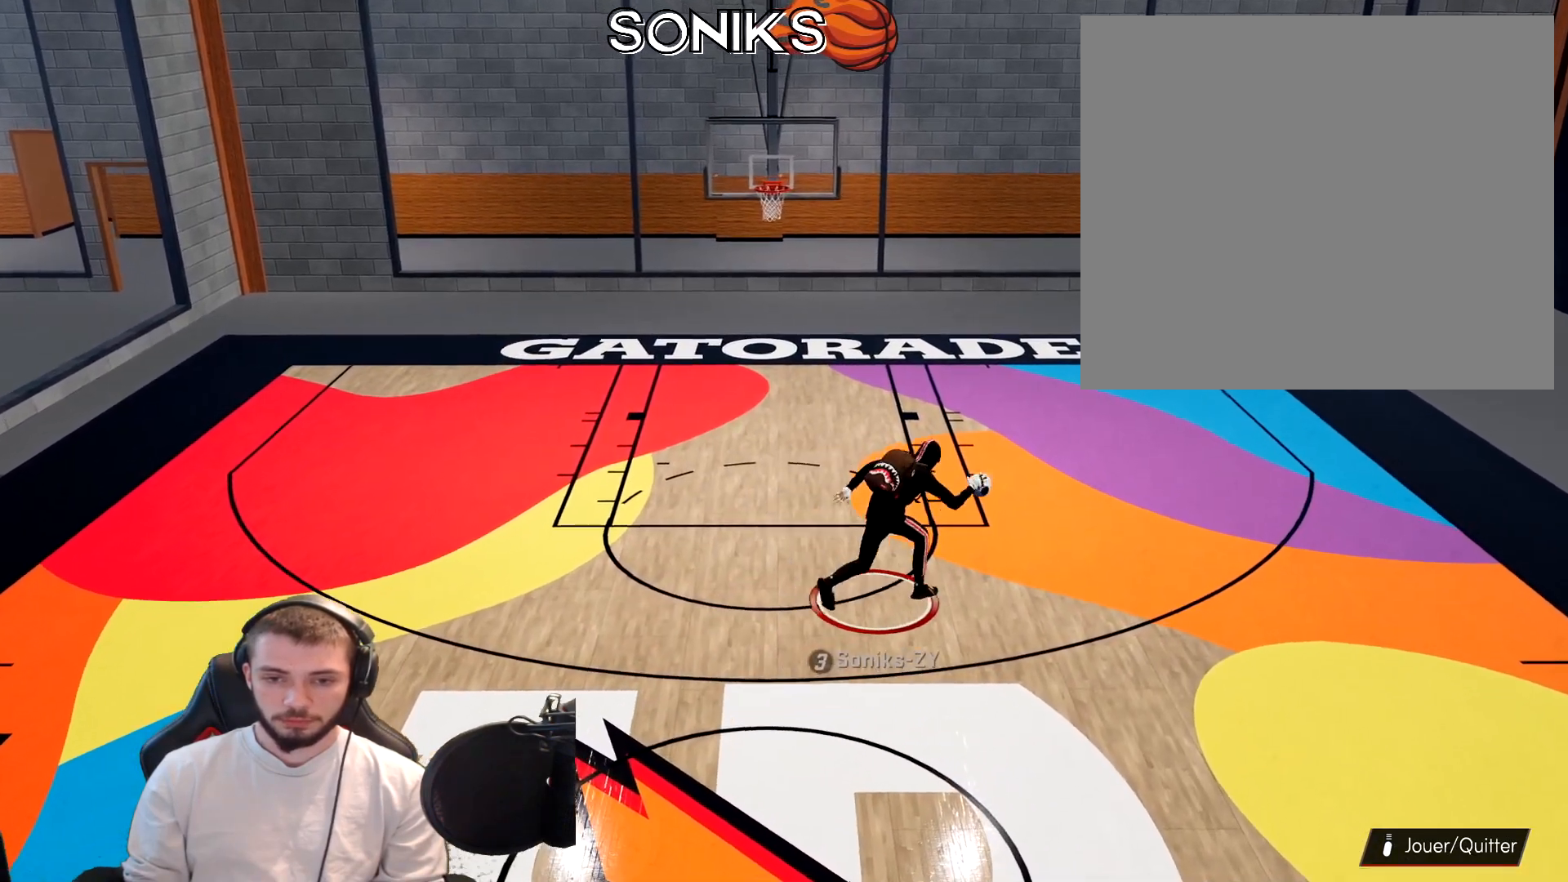
{"buttons": [], "left_stick": "center", "right_stick": "center", "events": [[450, "left_stick", "center"]]}
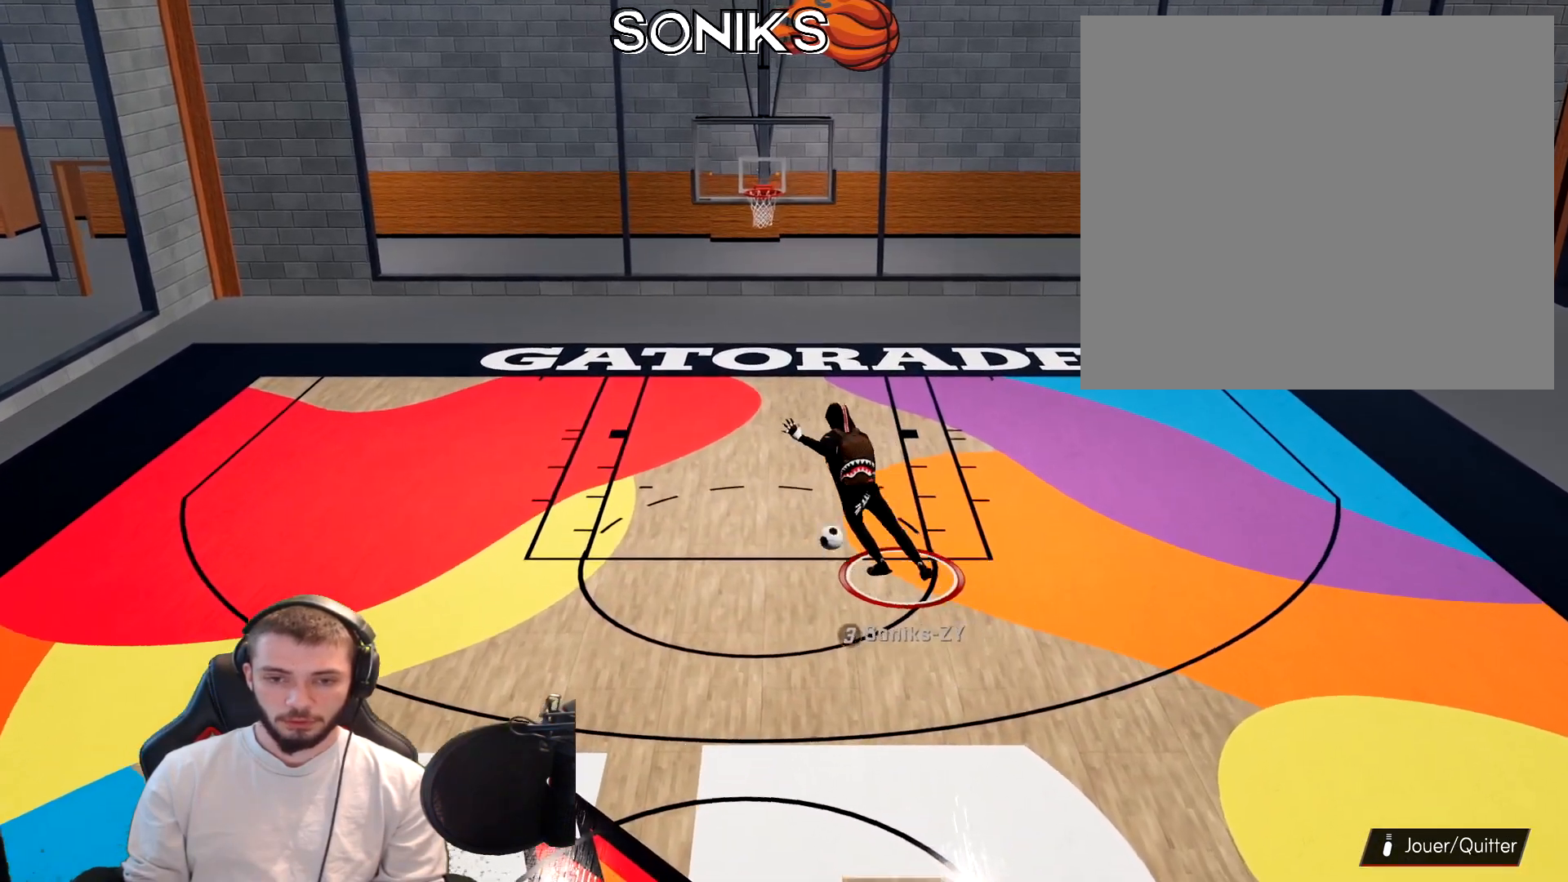
{"buttons": [], "left_stick": "down", "right_stick": "center", "events": [[200, "left_stick", "down"]]}
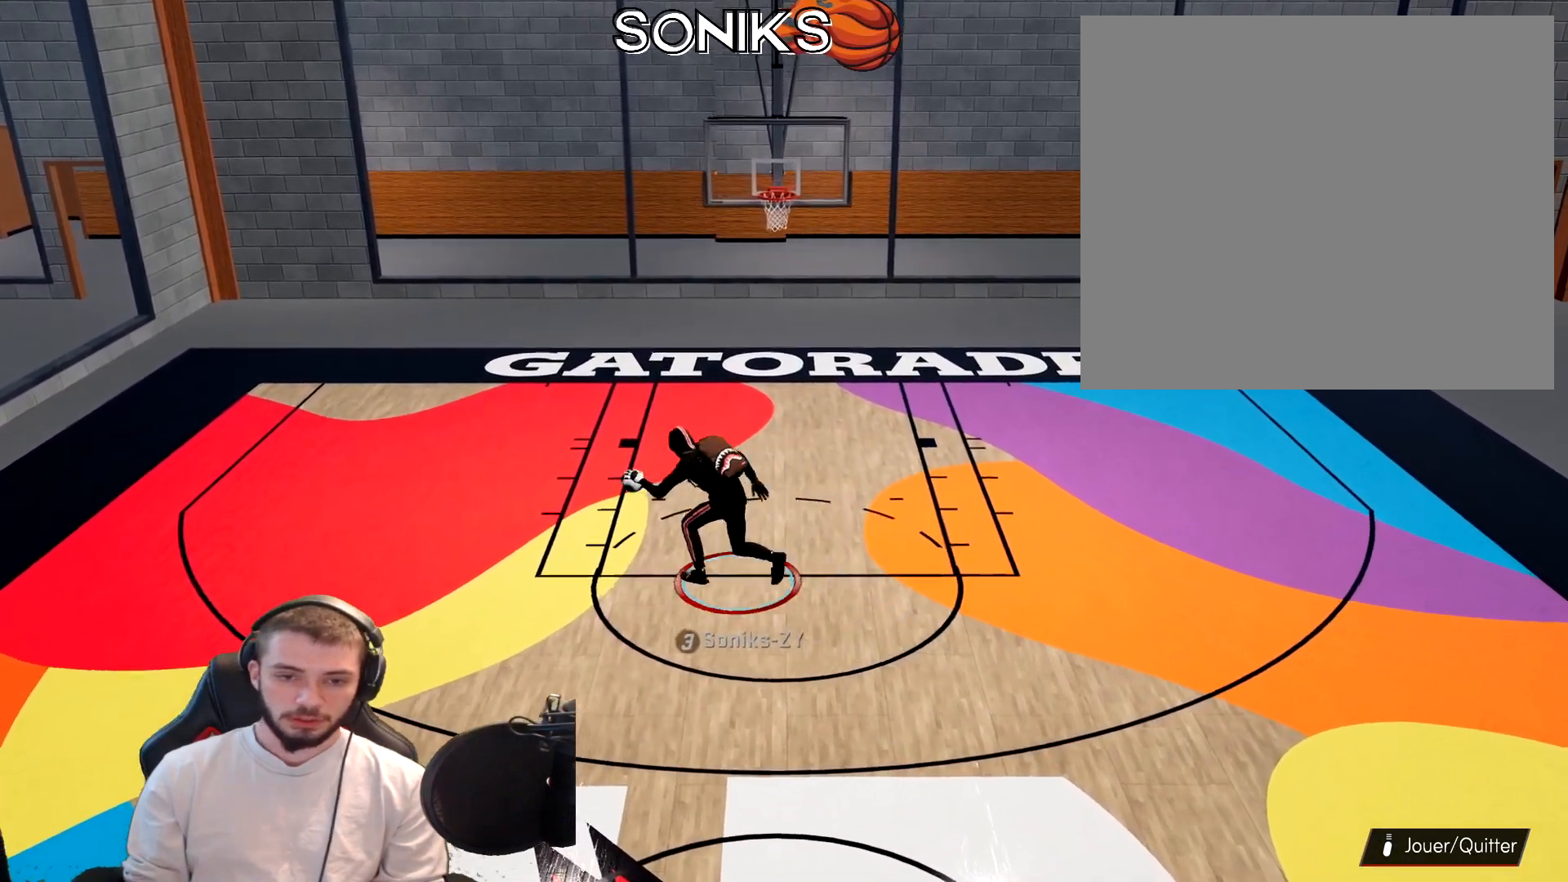
{"buttons": [], "left_stick": "down", "right_stick": "center", "events": []}
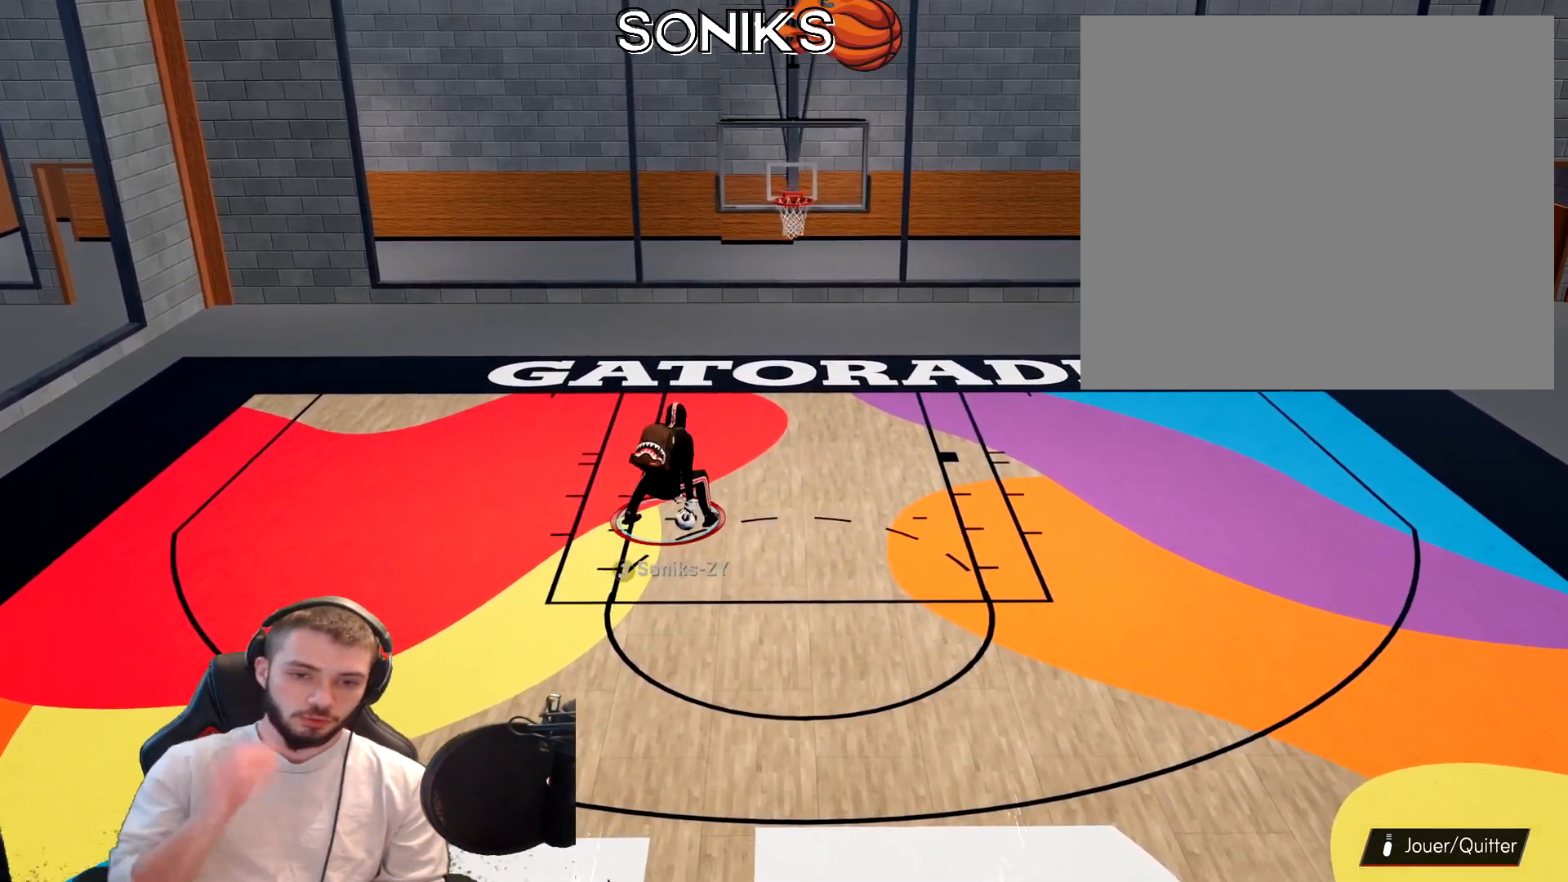
{"buttons": [], "left_stick": "down", "right_stick": "center", "events": []}
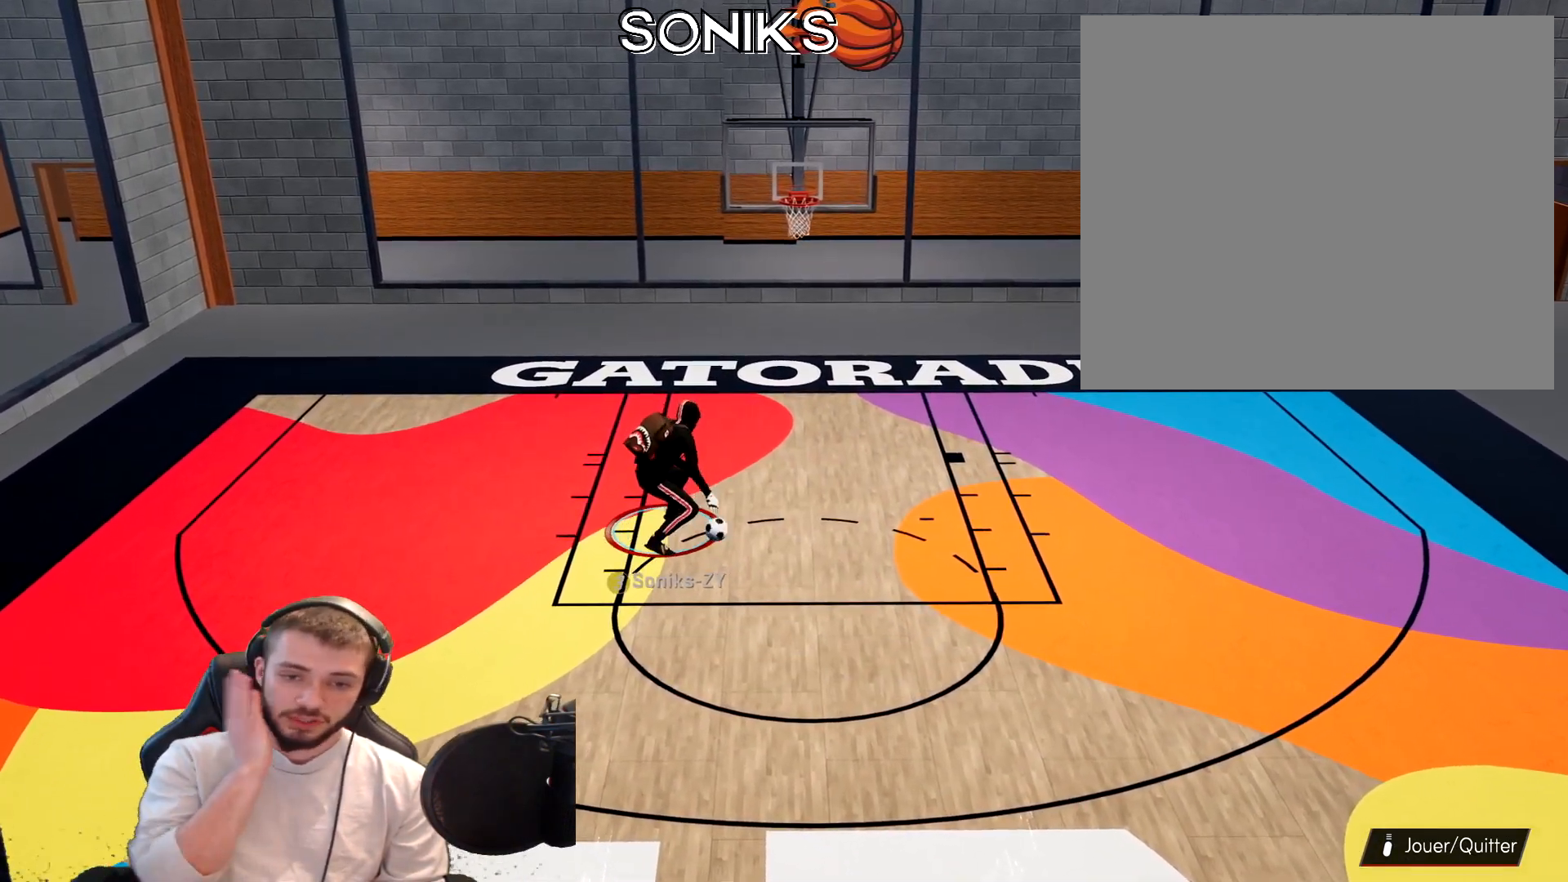
{"buttons": [], "left_stick": "down", "right_stick": "center", "events": []}
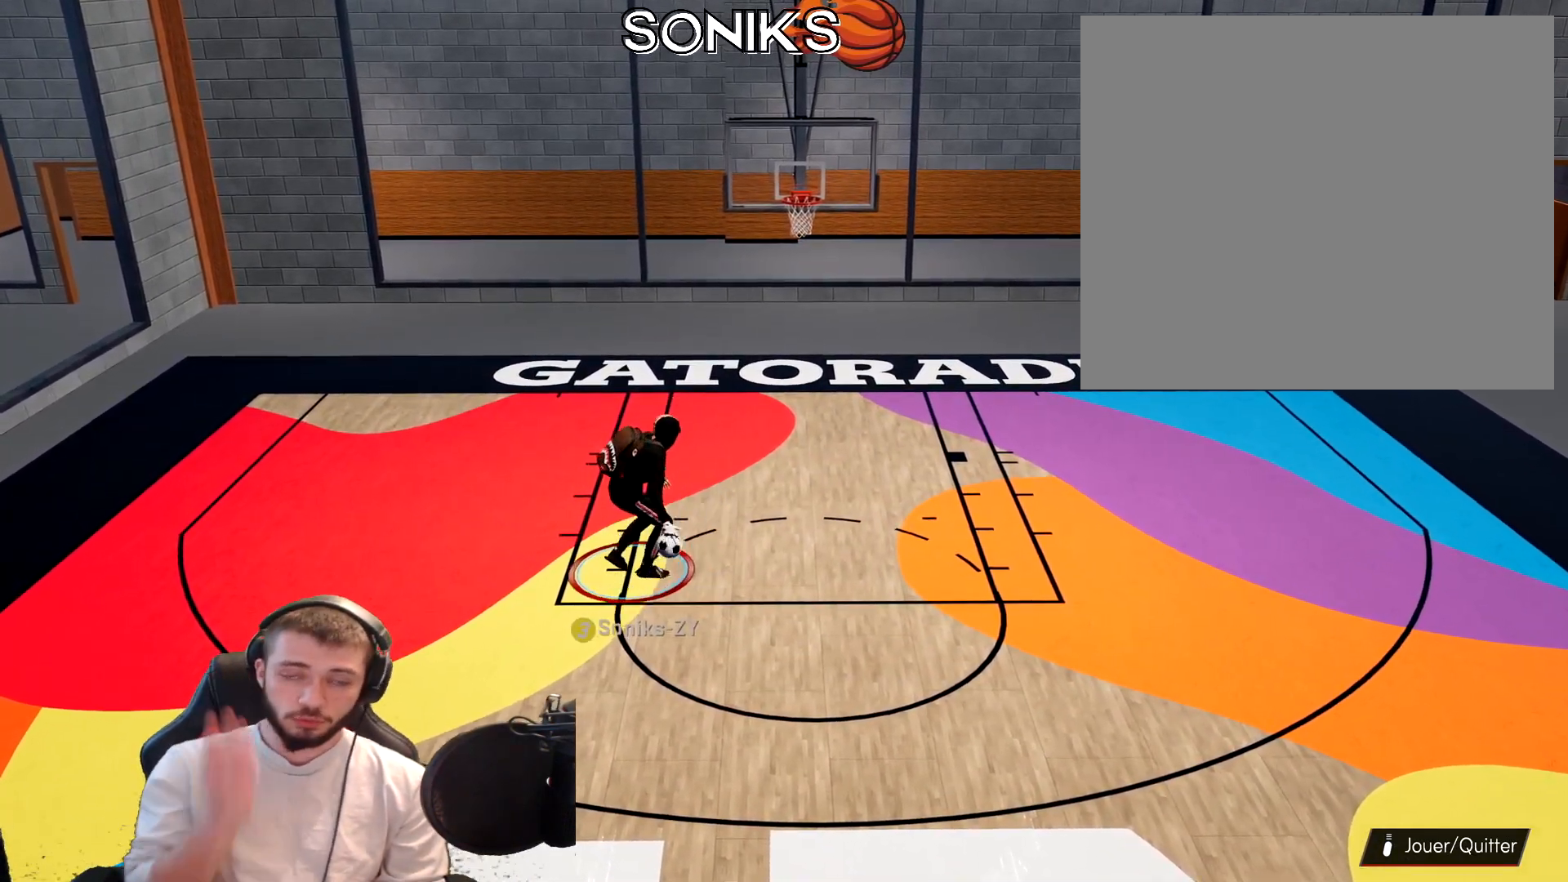
{"buttons": [], "left_stick": "down-right", "right_stick": "center", "events": [[433, "left_stick", "down-right"]]}